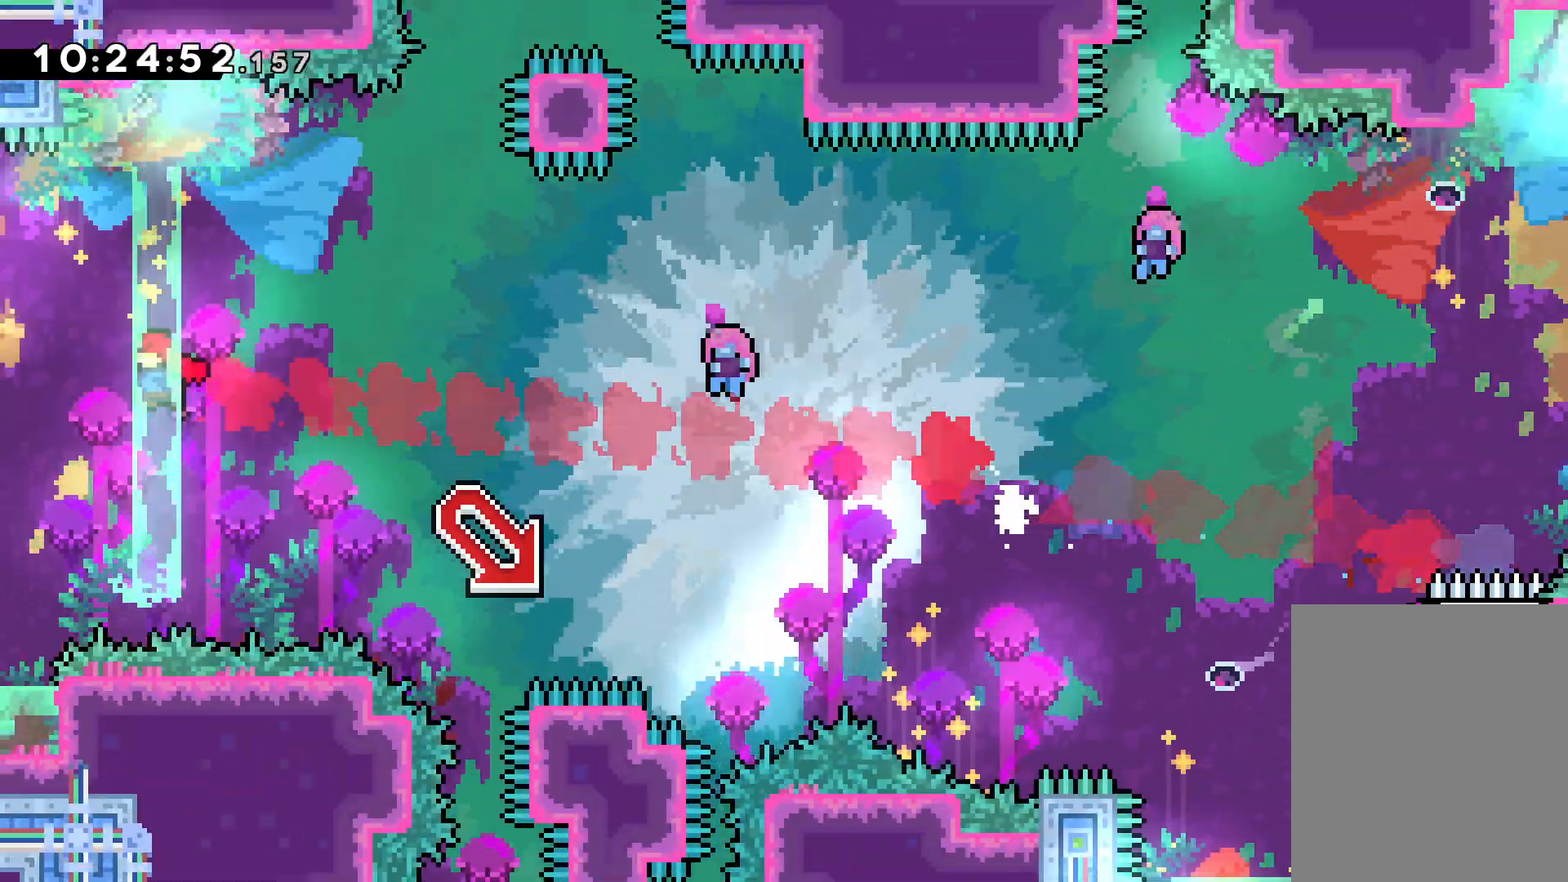
Gameplay with keyboard; each line is a JSON object with the keys held at the frame after it. "events" lists presses ("down") and releases ("up") of "dash", "down", "grab", "jump", "left", "right" and "up" between this image and that frame as [ms after this image, input, new state], when the widget could be followed in between. No other keys are recorded. Mouse input is not recorded. Key names are as the overlay labels them; some are game actions (e.g. jump) rather than physical keys.
{"keys": ["jump", "right"], "events": [[50, "up", "up"], [67, "dash", "down"], [83, "down", "down"], [83, "jump", "up"], [300, "dash", "up"], [317, "right", "down"], [367, "left", "up"], [383, "jump", "down"], [433, "down", "up"]]}
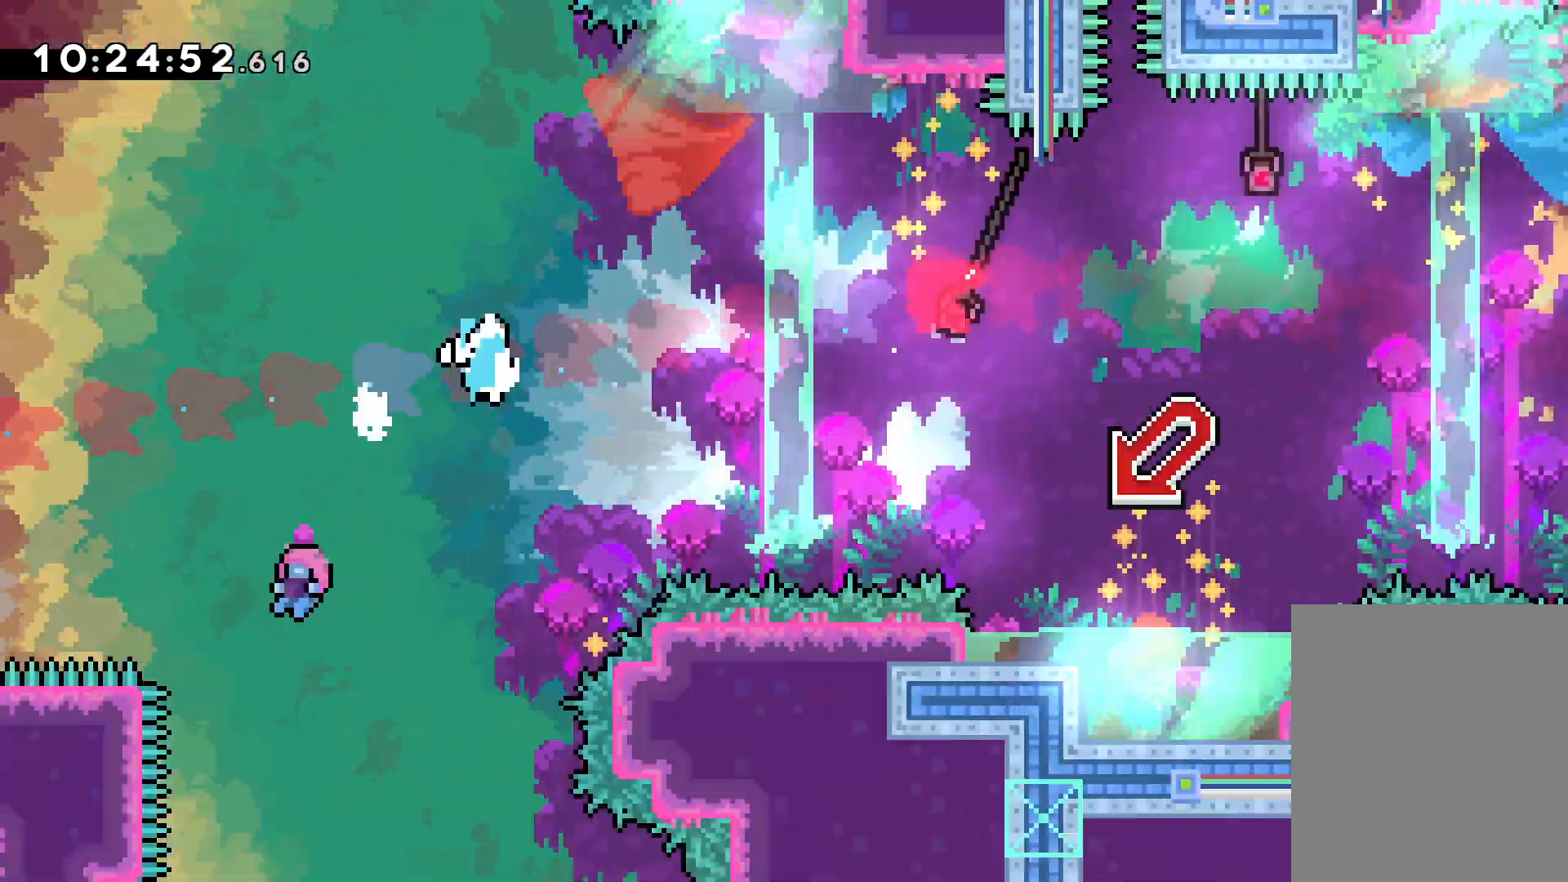
{"keys": ["right"], "events": [[17, "up", "down"], [233, "up", "up"], [250, "dash", "down"], [283, "jump", "up"], [333, "up", "down"], [383, "up", "up"], [450, "dash", "up"]]}
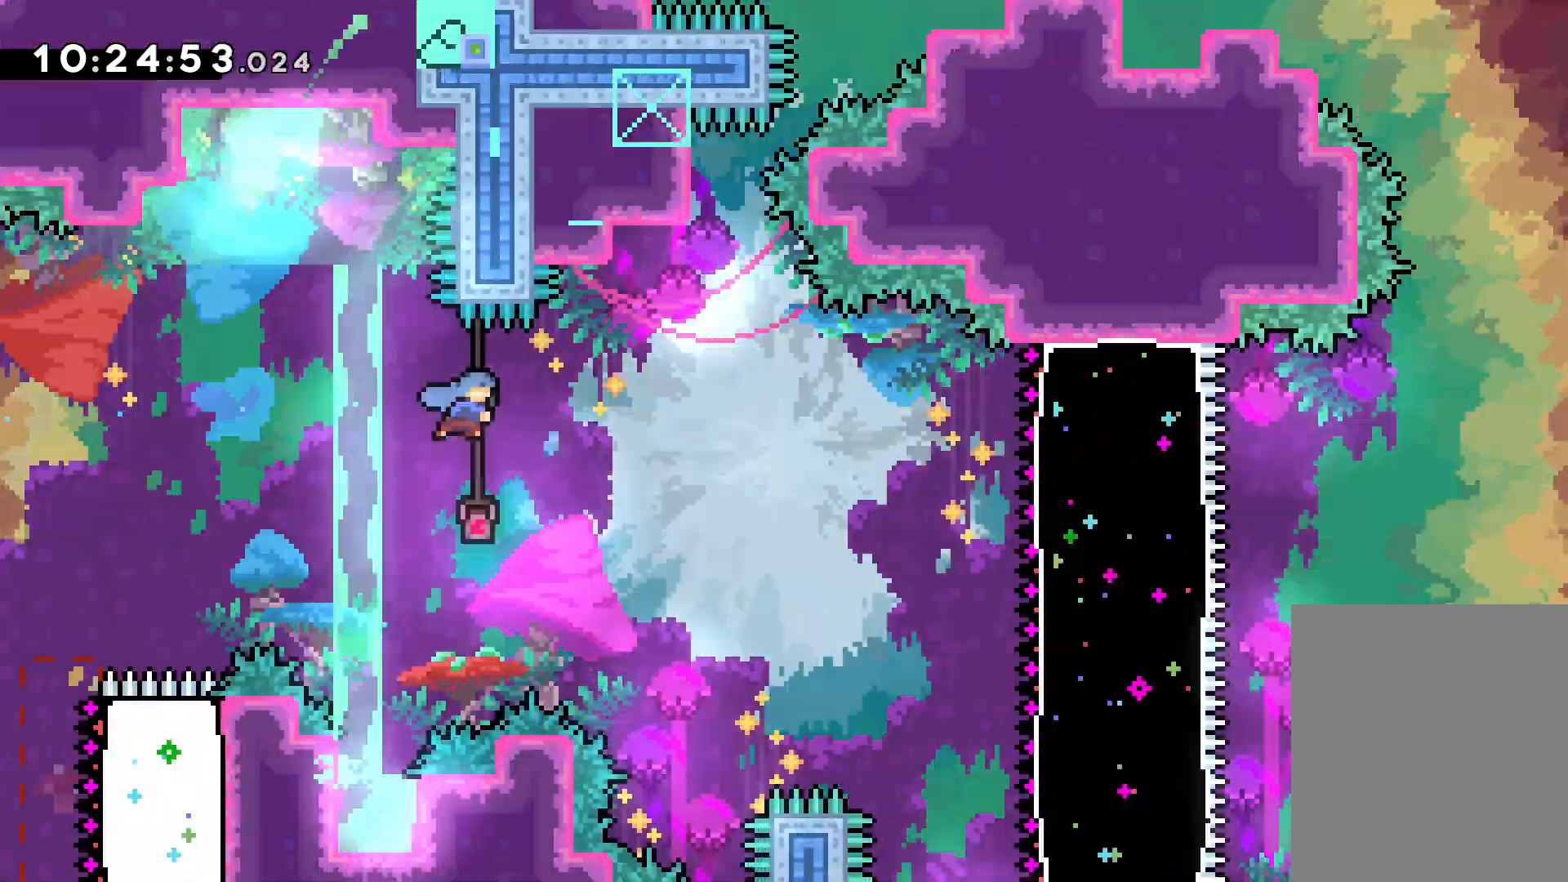
{"keys": ["right"], "events": [[50, "jump", "down"], [250, "dash", "down"], [250, "jump", "up"], [450, "dash", "up"]]}
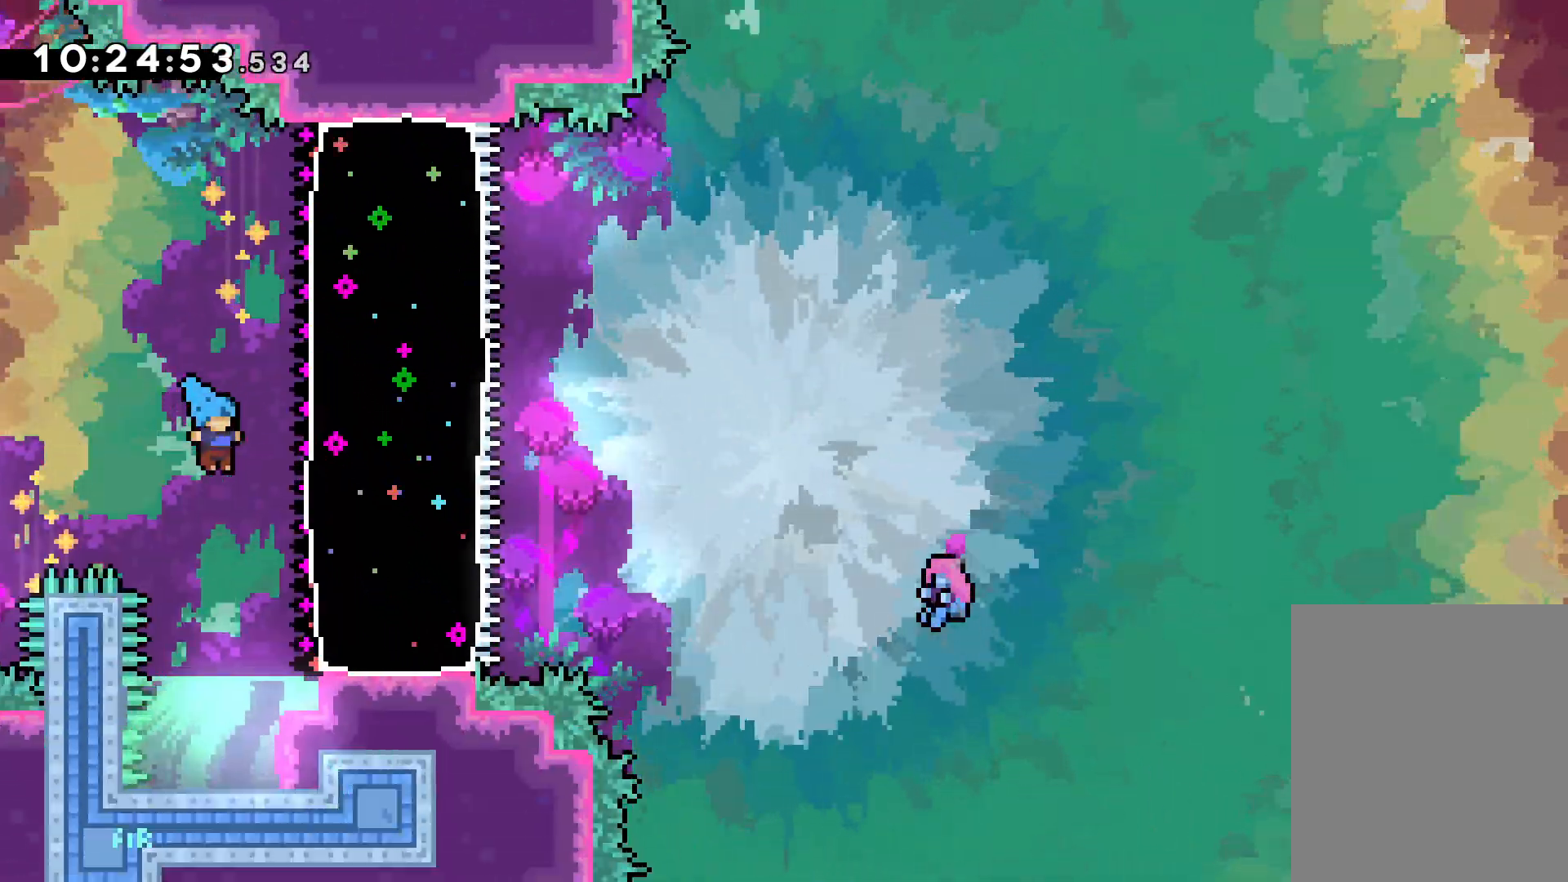
{"keys": [], "events": [[400, "right", "up"]]}
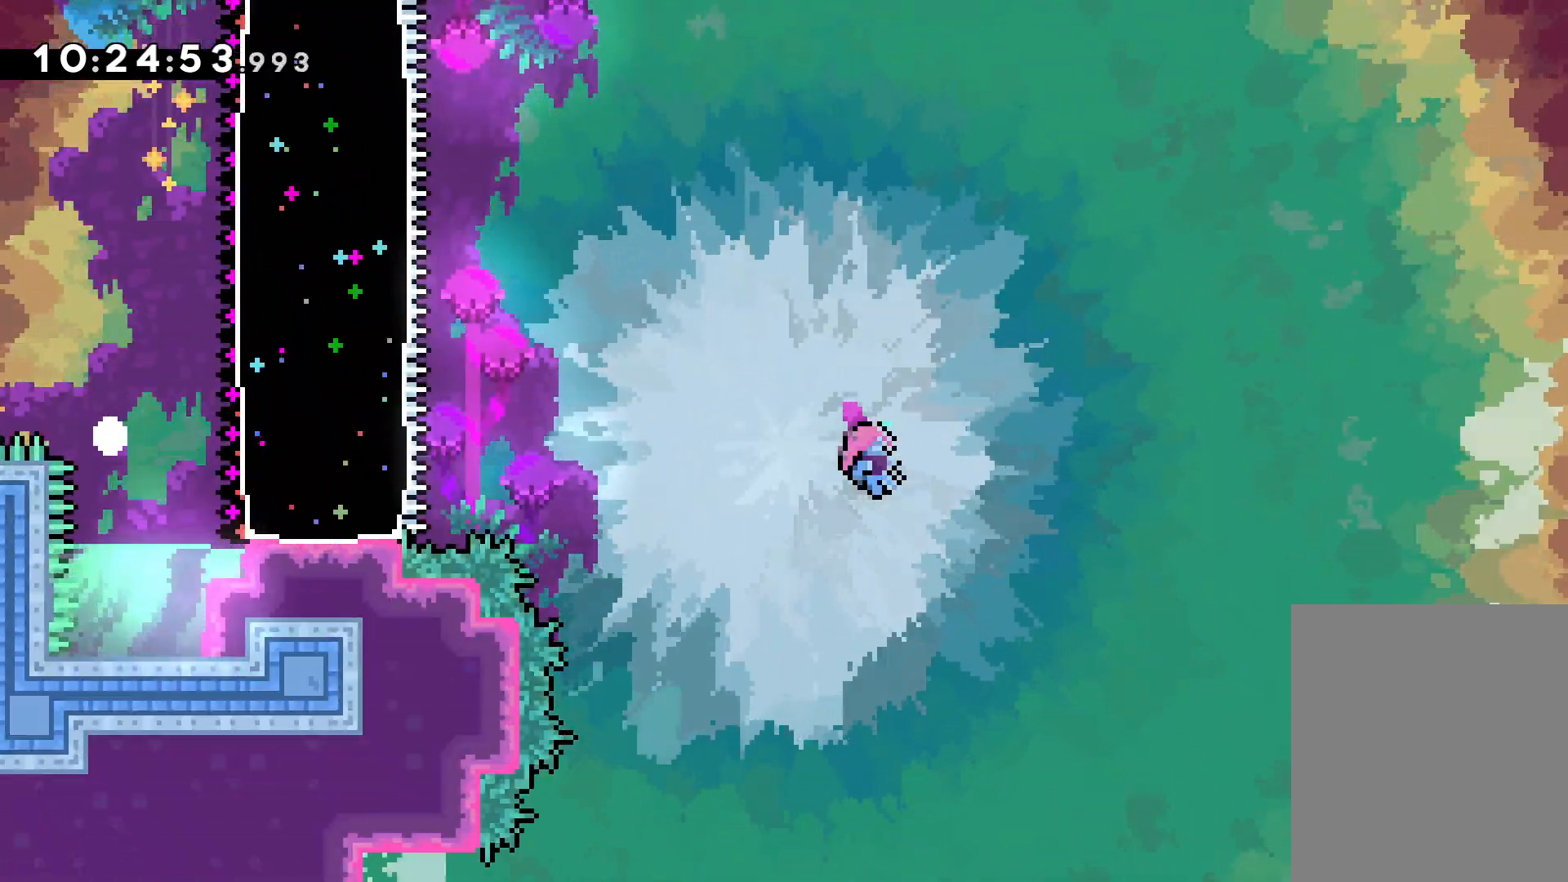
{"keys": [], "events": []}
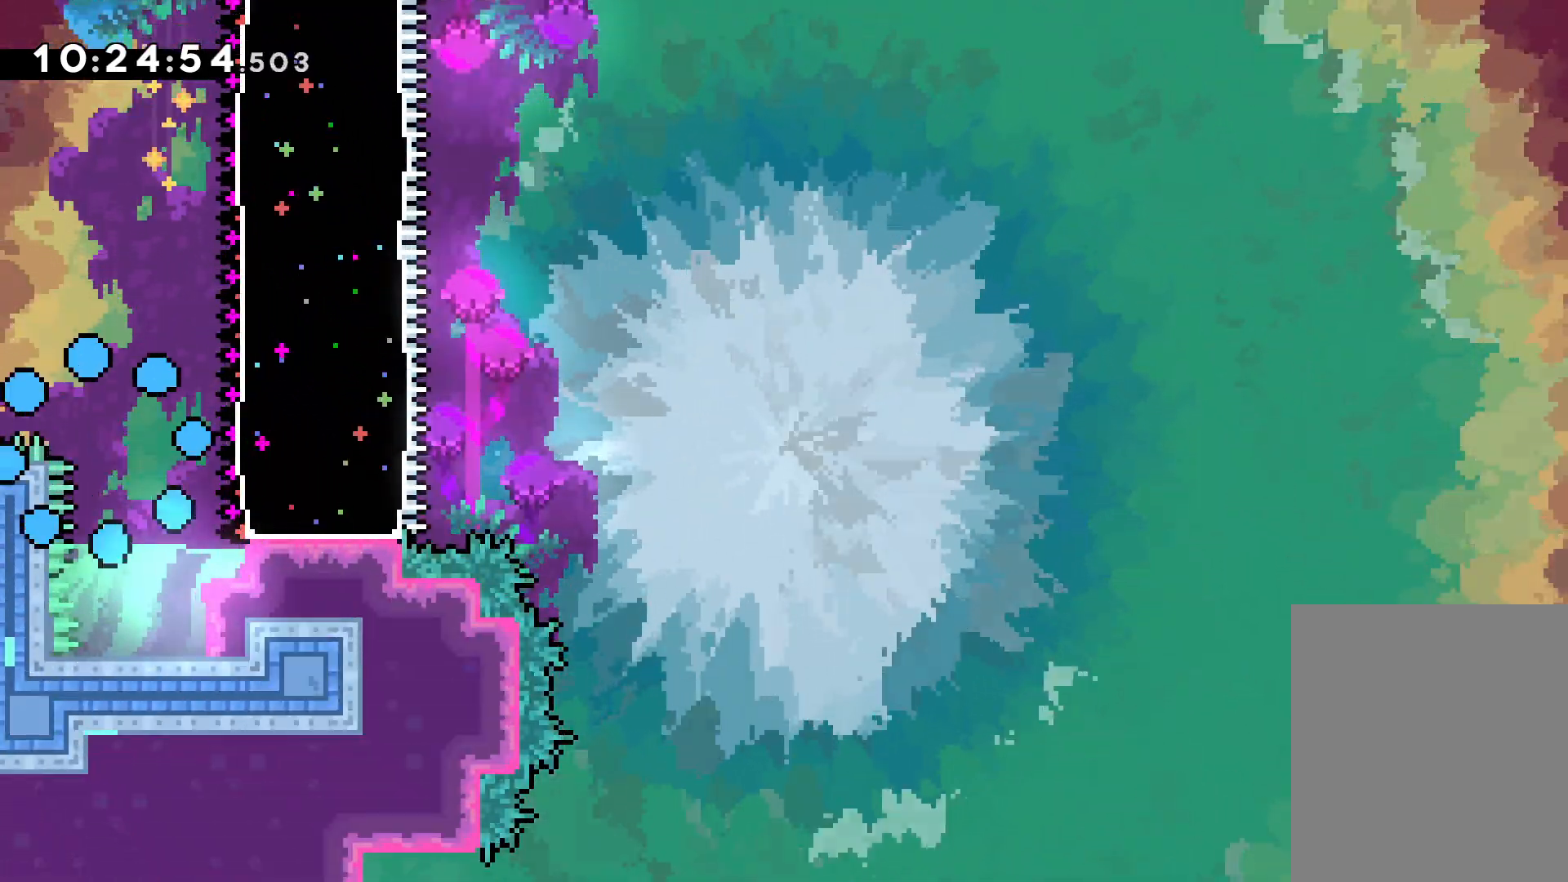
{"keys": [], "events": []}
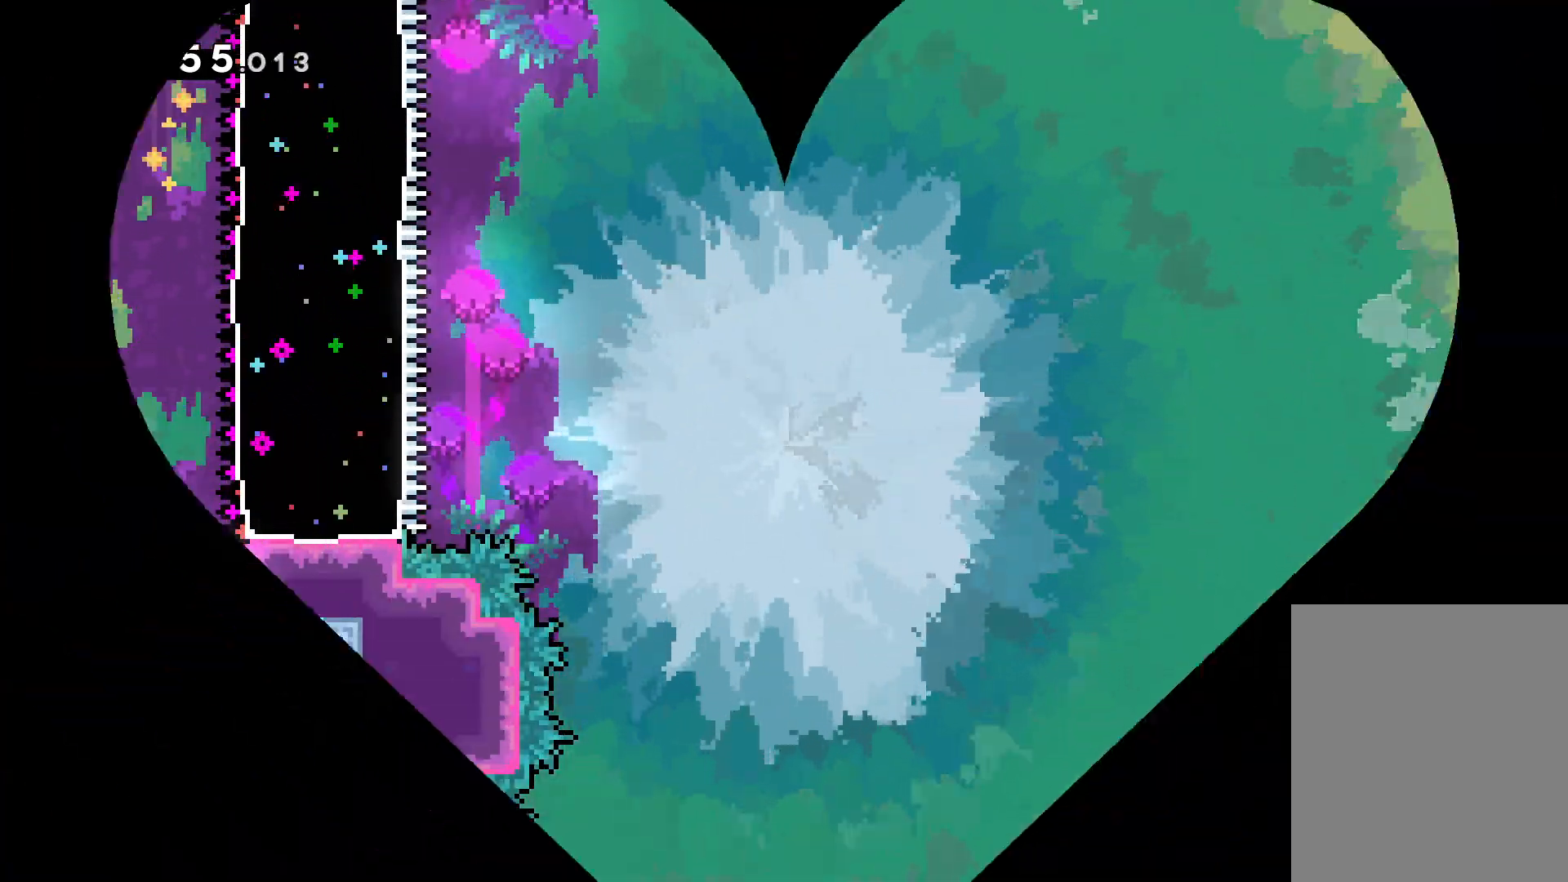
{"keys": [], "events": []}
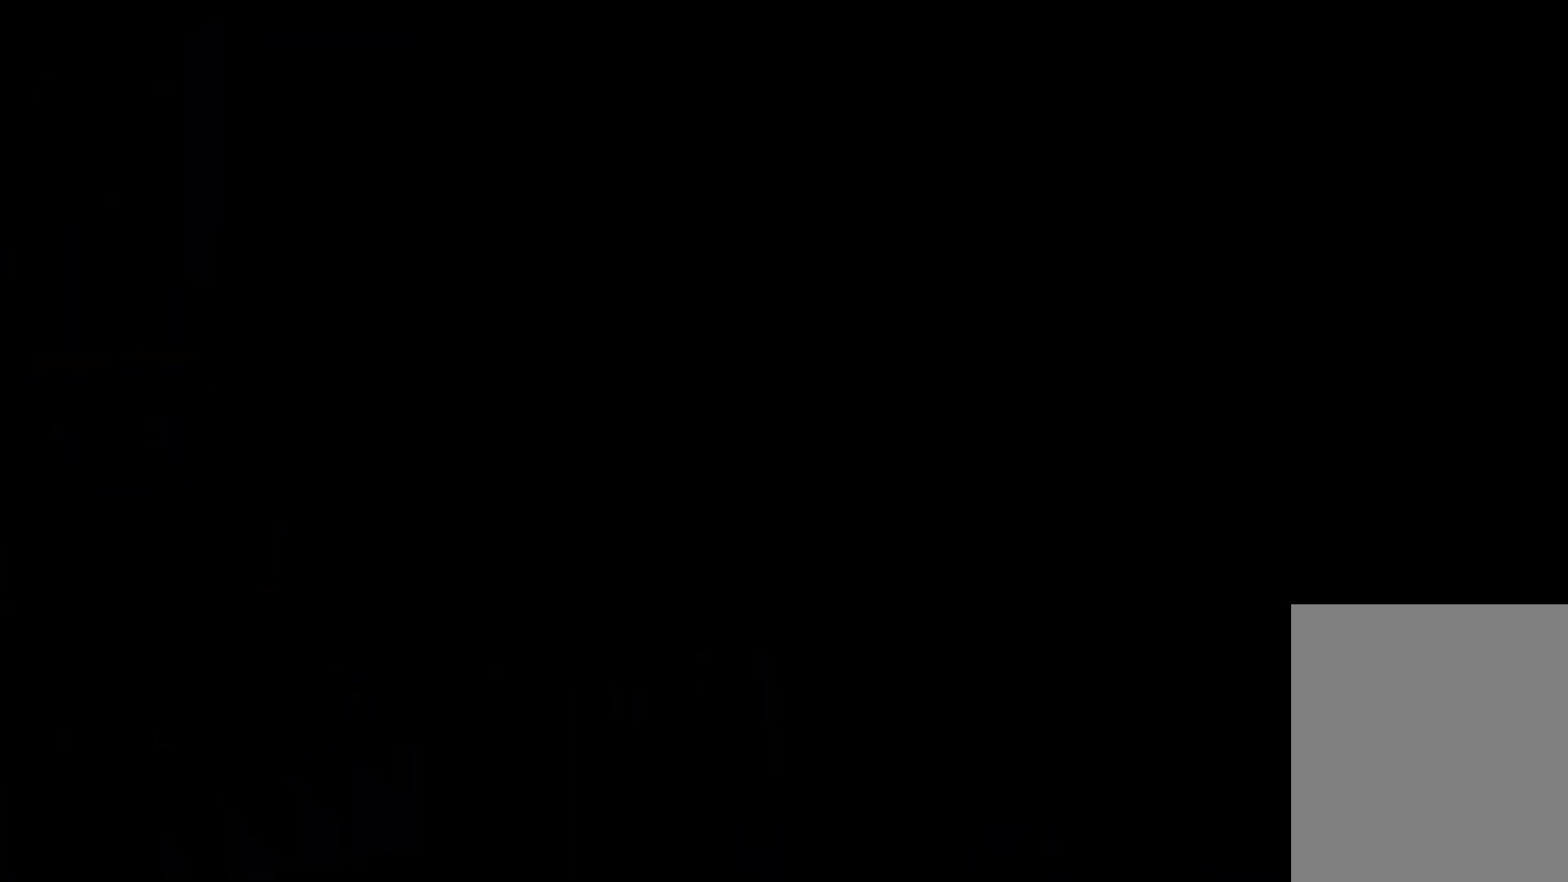
{"keys": ["jump"], "events": [[450, "jump", "down"]]}
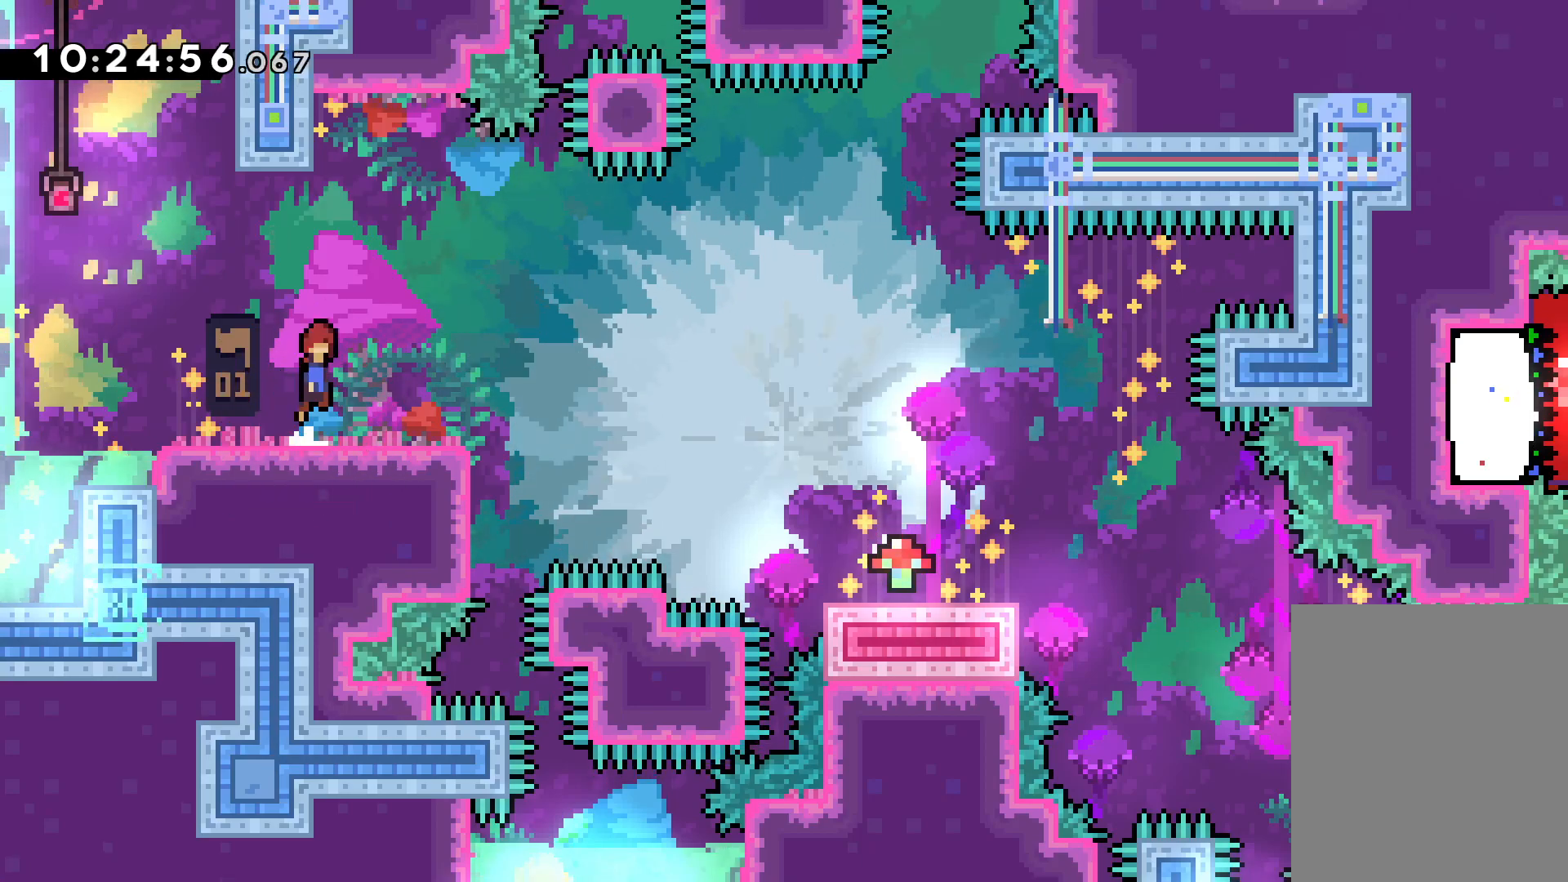
{"keys": ["dash", "down", "right"], "events": [[67, "down", "down"], [67, "jump", "up"], [83, "right", "down"], [100, "dash", "down"], [250, "jump", "down"], [267, "dash", "up"], [400, "dash", "down"], [400, "jump", "up"]]}
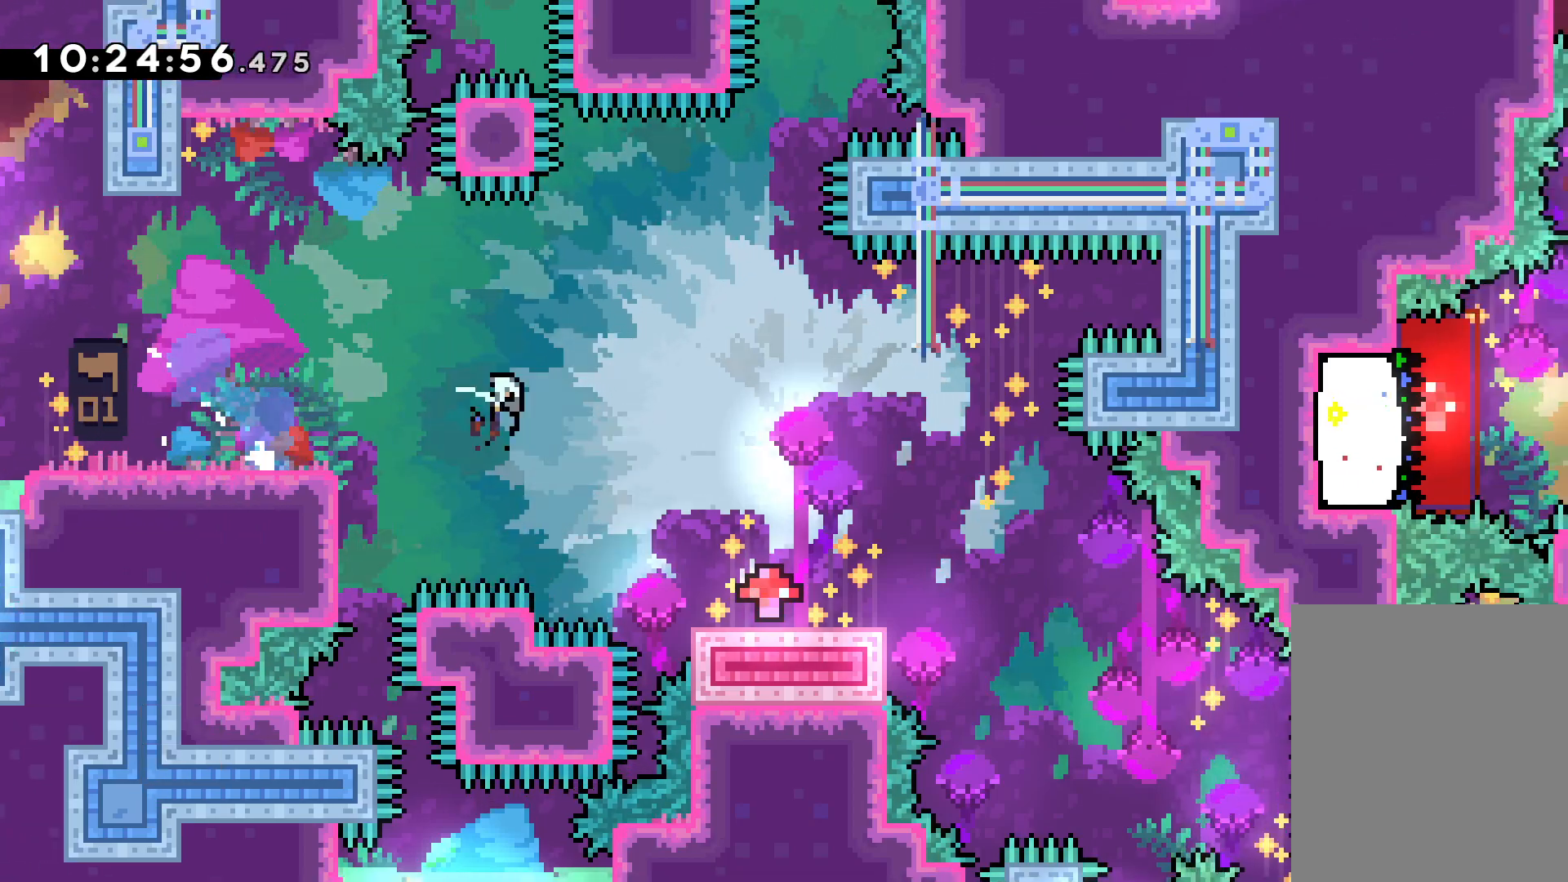
{"keys": ["dash", "down", "right"], "events": [[150, "dash", "up"], [233, "jump", "down"], [333, "dash", "down"], [367, "jump", "up"]]}
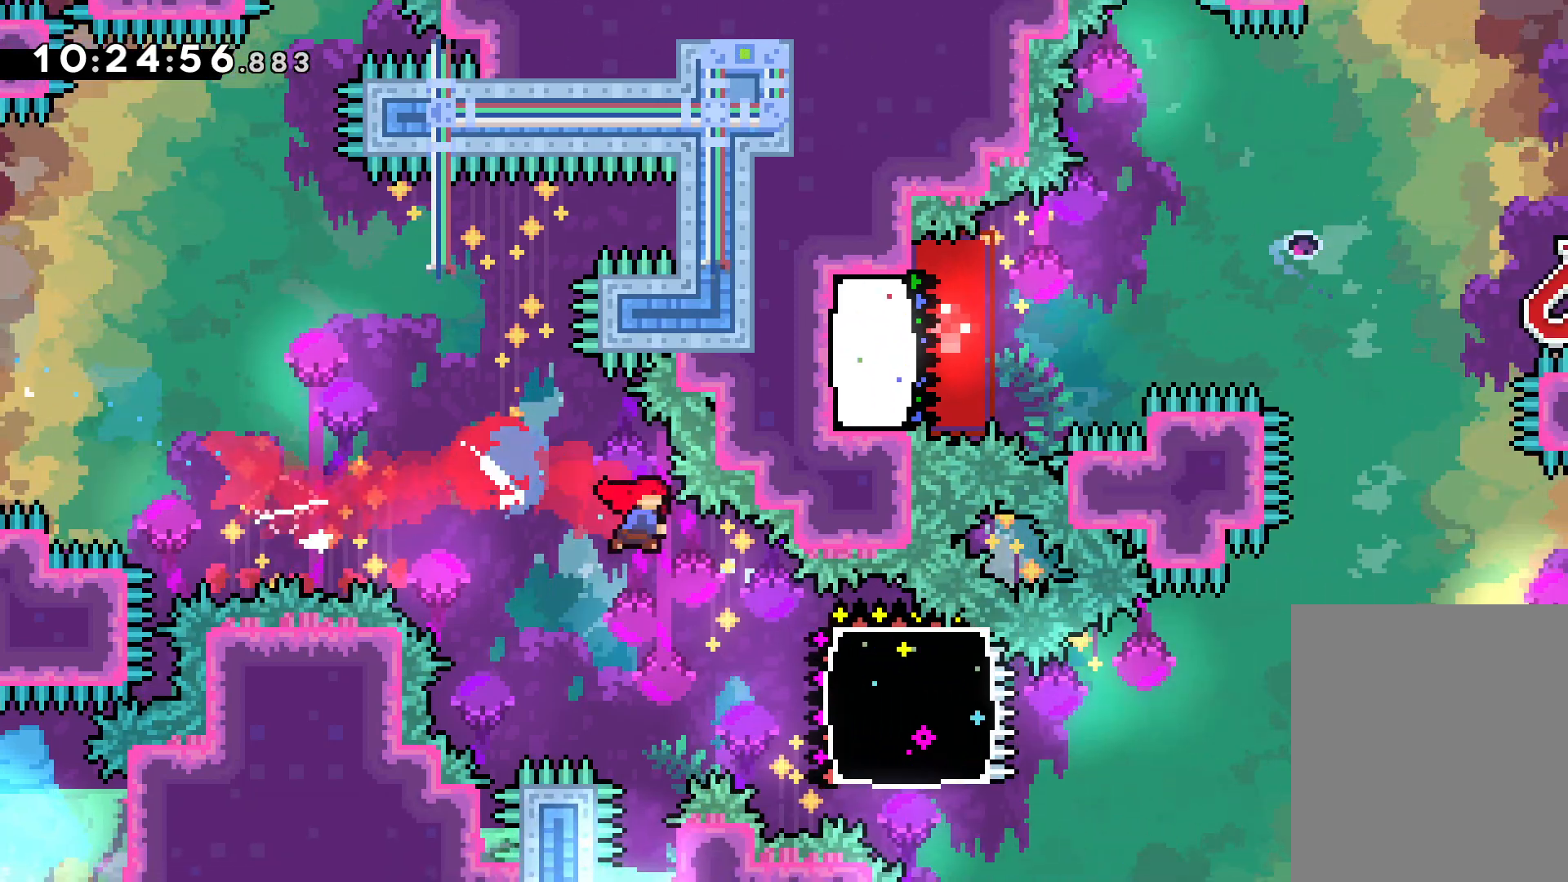
{"keys": ["dash", "right", "up"], "events": [[83, "dash", "up"], [83, "down", "up"], [200, "up", "down"], [217, "jump", "down"], [333, "dash", "down"], [383, "jump", "up"]]}
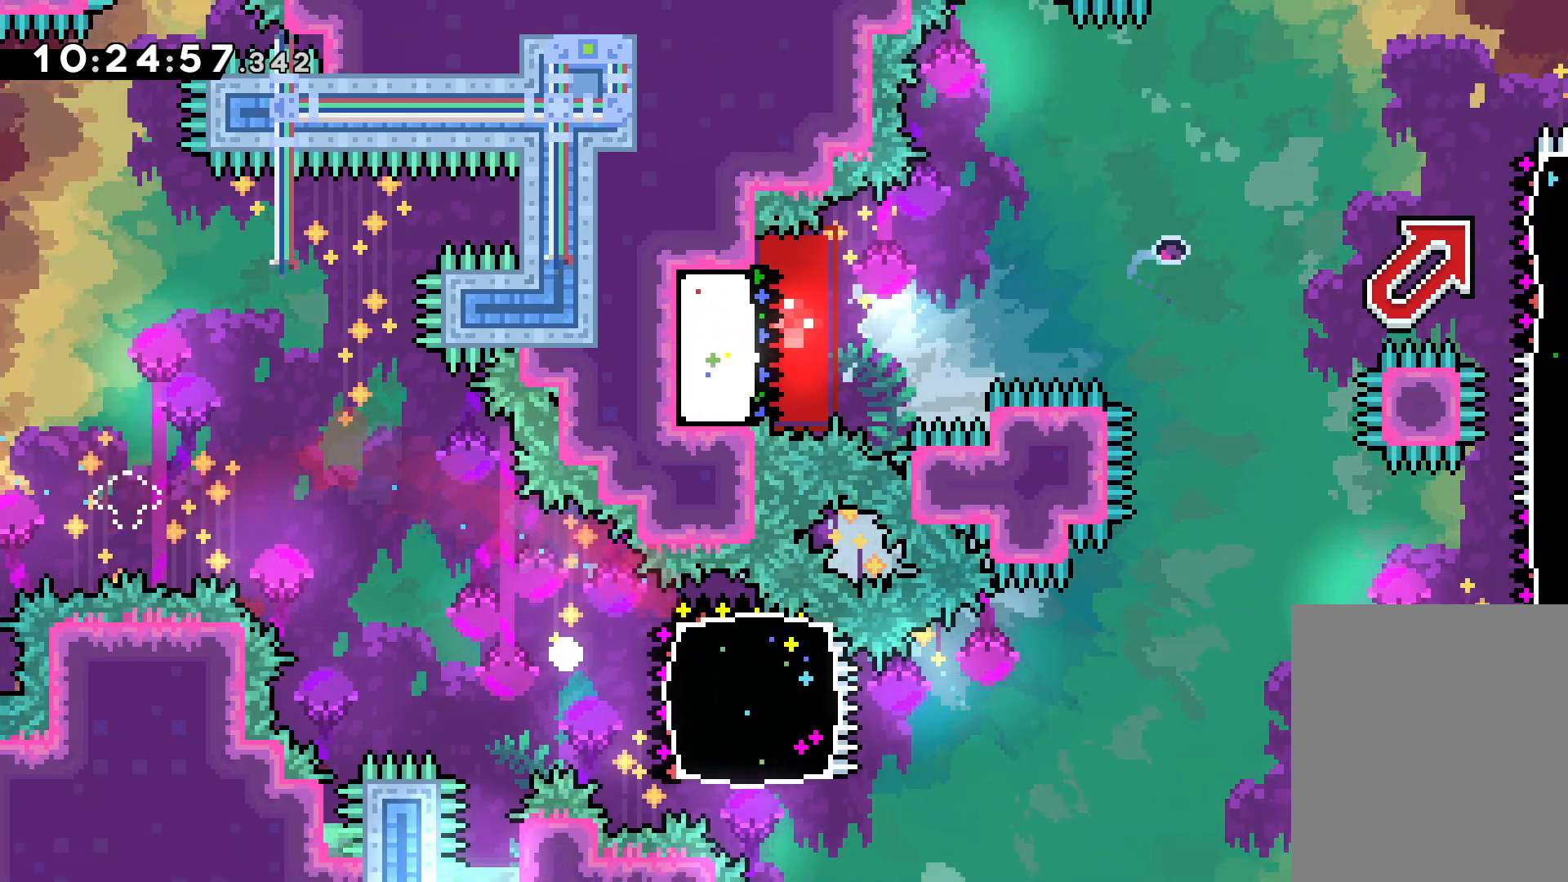
{"keys": [], "events": [[17, "dash", "up"], [33, "up", "up"], [67, "right", "up"]]}
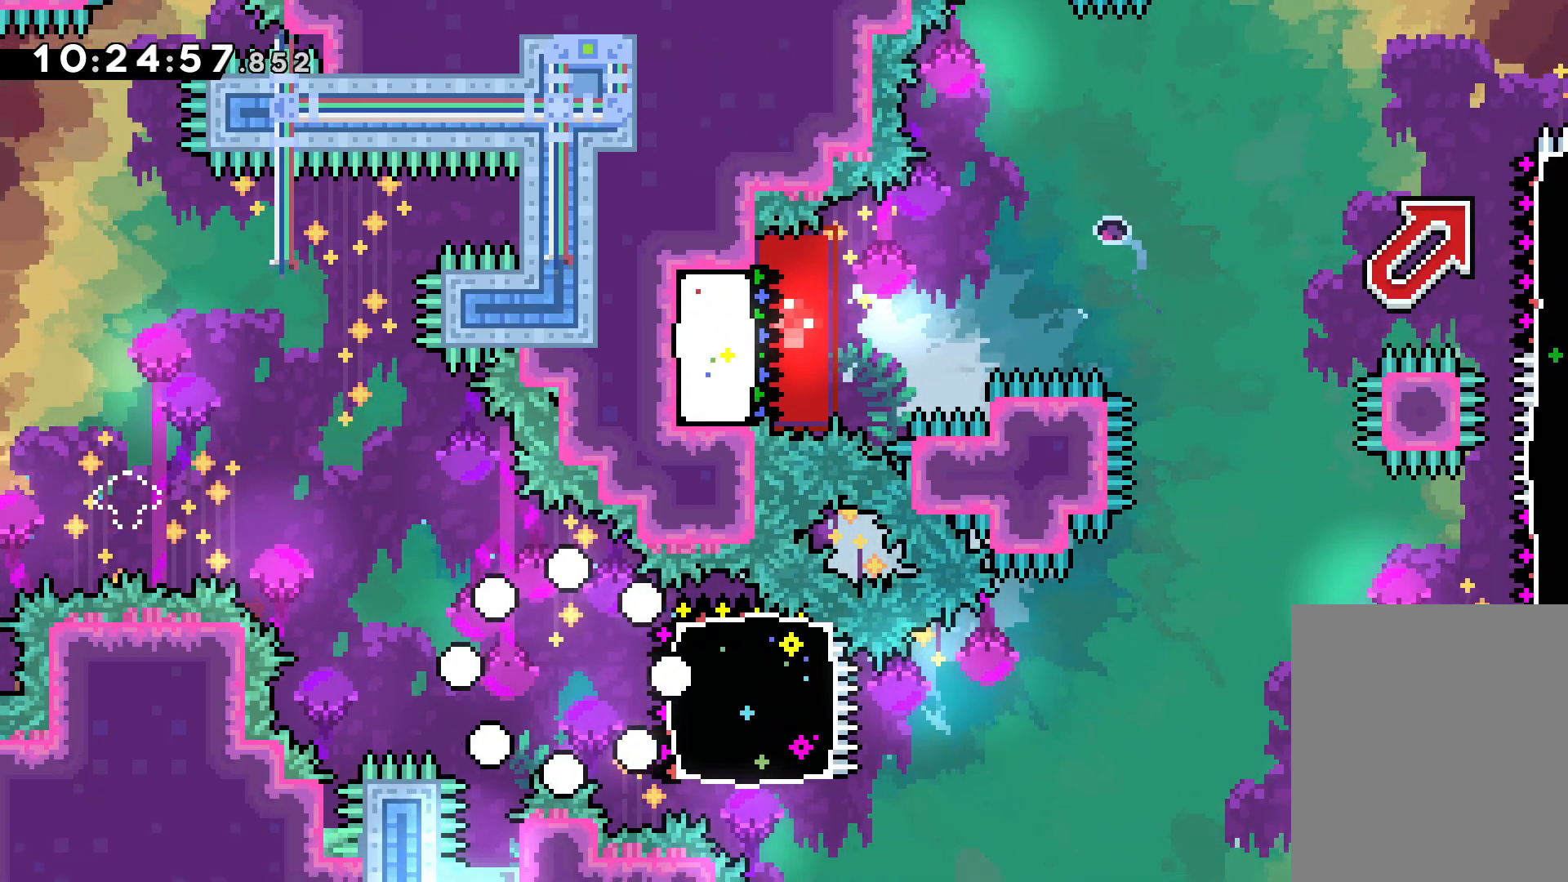
{"keys": [], "events": []}
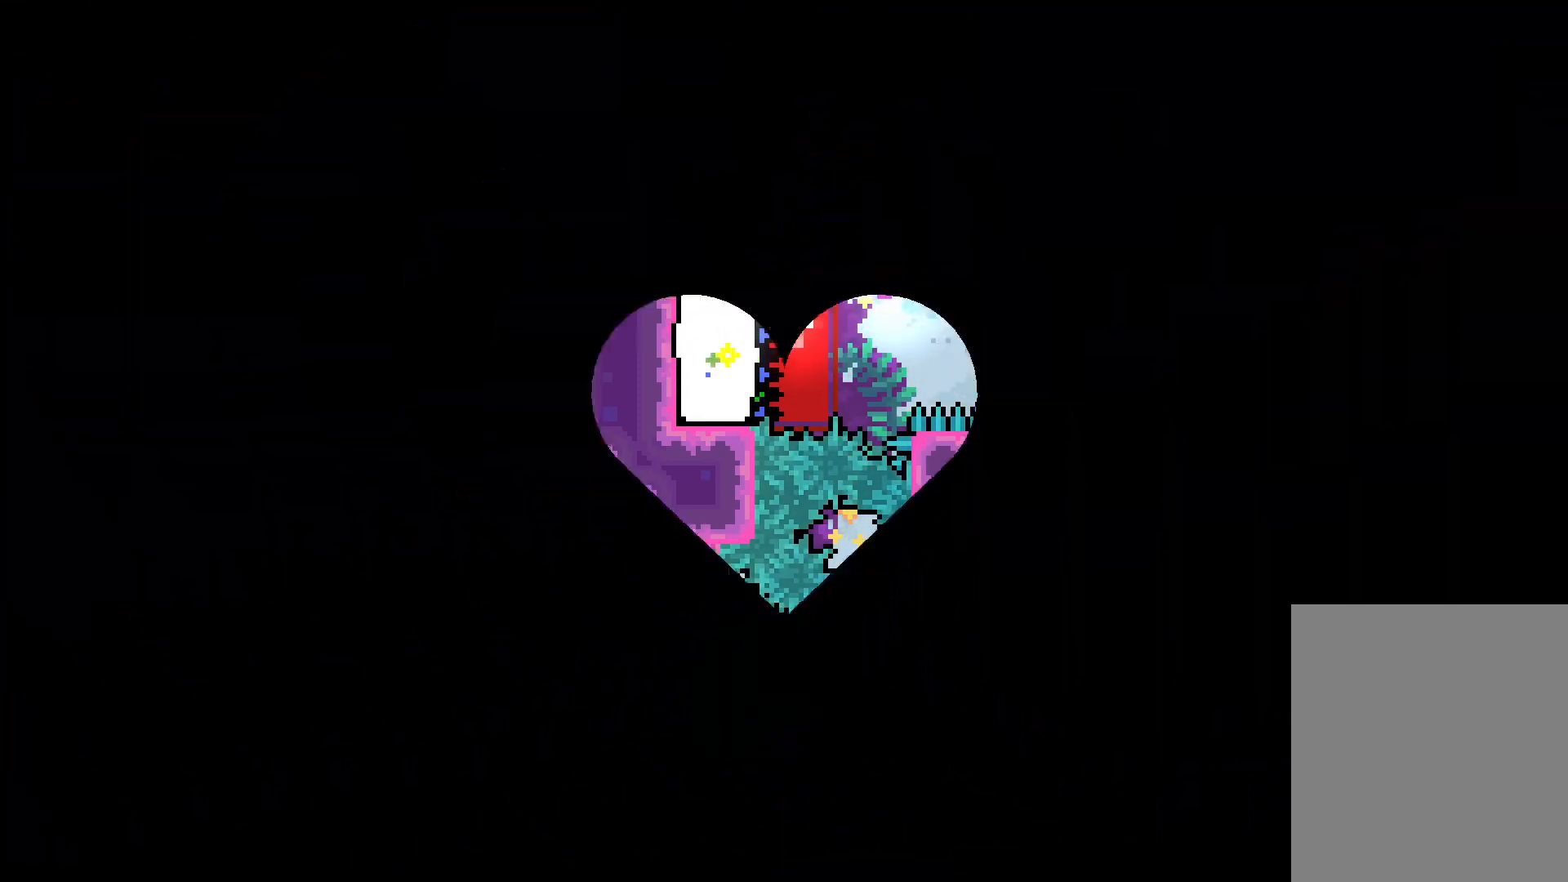
{"keys": [], "events": []}
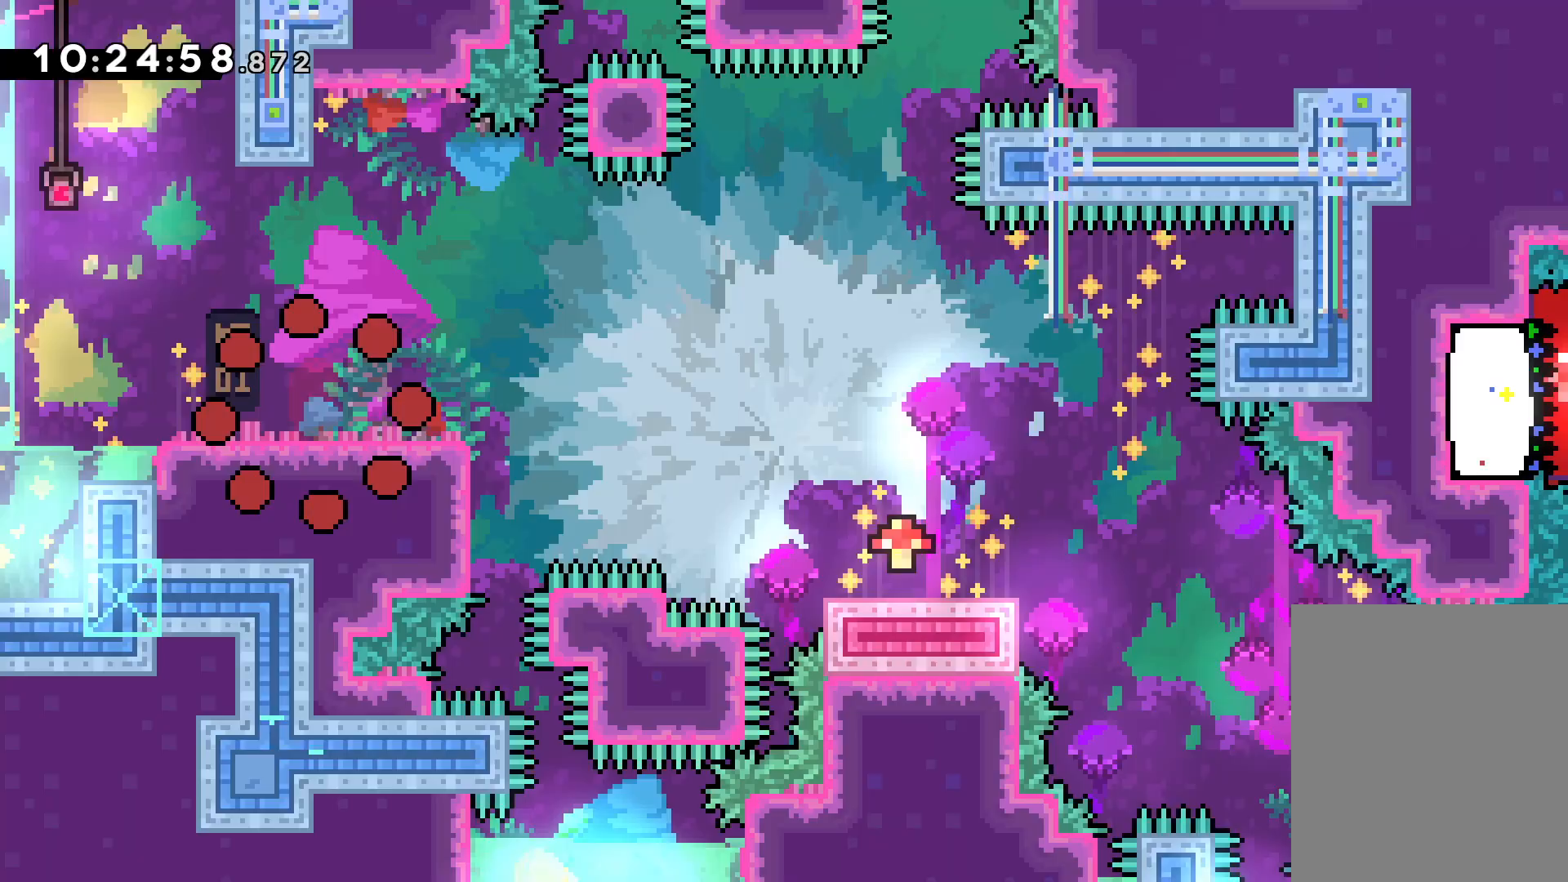
{"keys": ["dash", "down", "right"], "events": [[333, "jump", "down"], [433, "down", "down"], [433, "right", "down"], [450, "jump", "up"], [483, "dash", "down"]]}
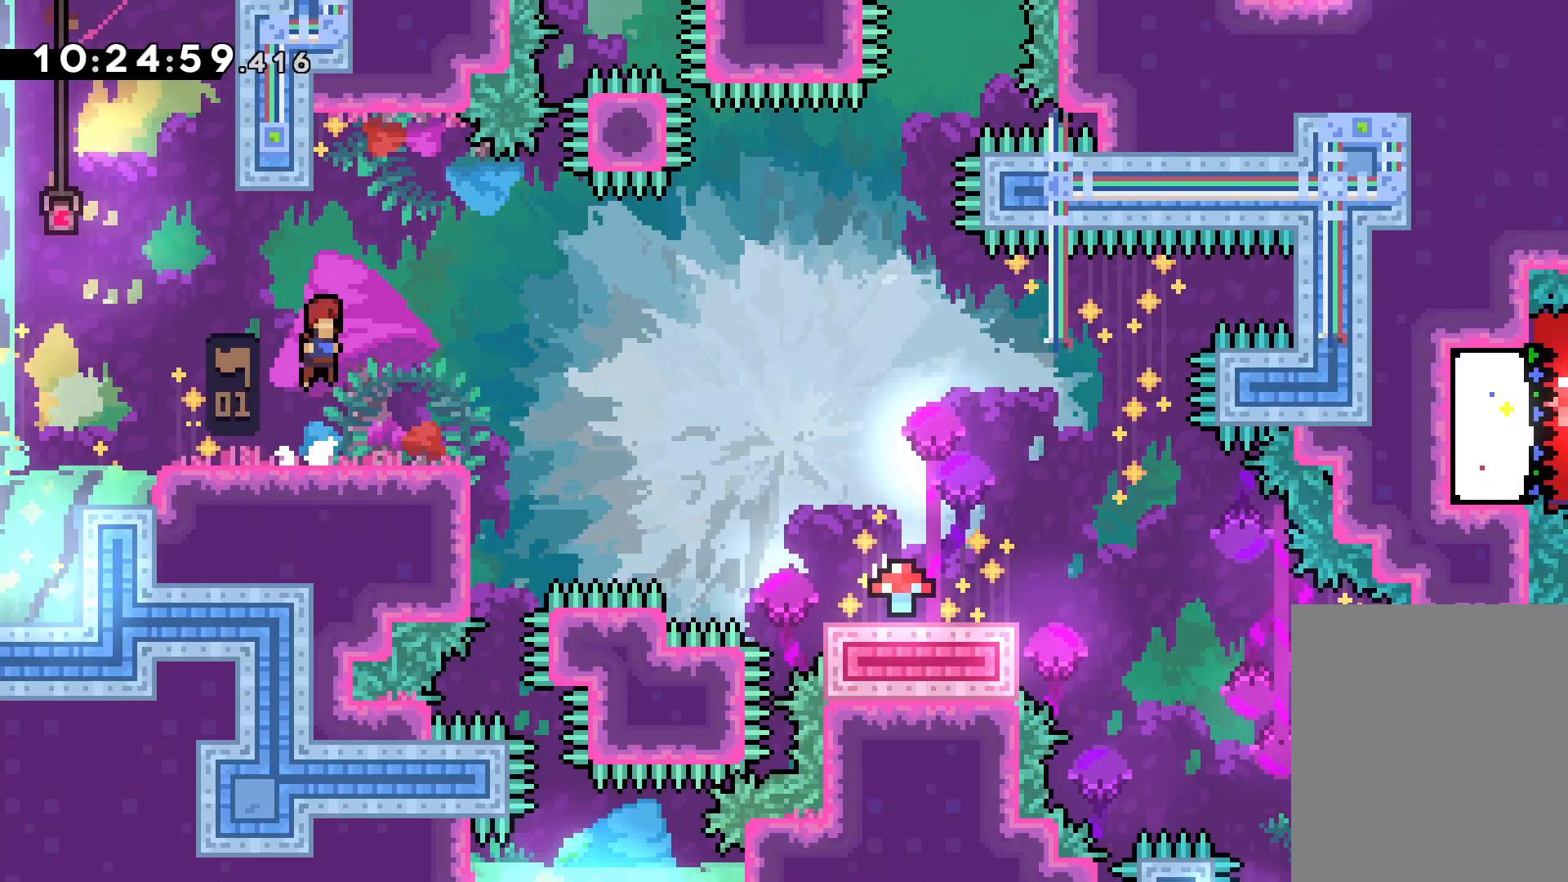
{"keys": ["dash", "down", "right"], "events": [[133, "jump", "down"], [167, "dash", "up"], [300, "dash", "down"], [300, "jump", "up"]]}
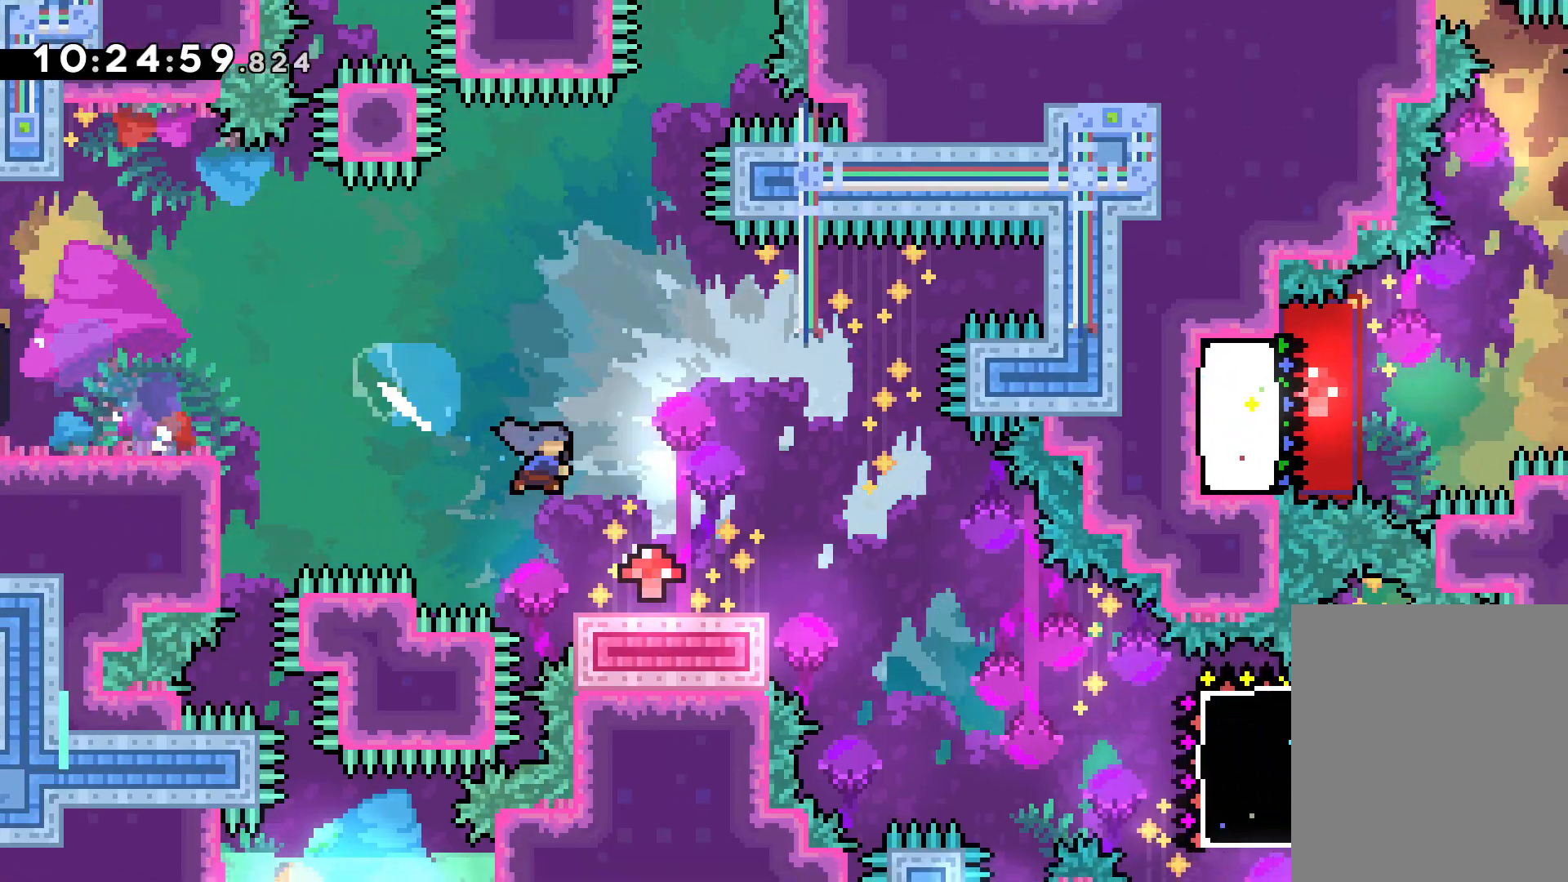
{"keys": ["right"], "events": [[67, "dash", "up"], [117, "jump", "down"], [217, "dash", "down"], [250, "jump", "up"], [450, "down", "up"], [500, "dash", "up"]]}
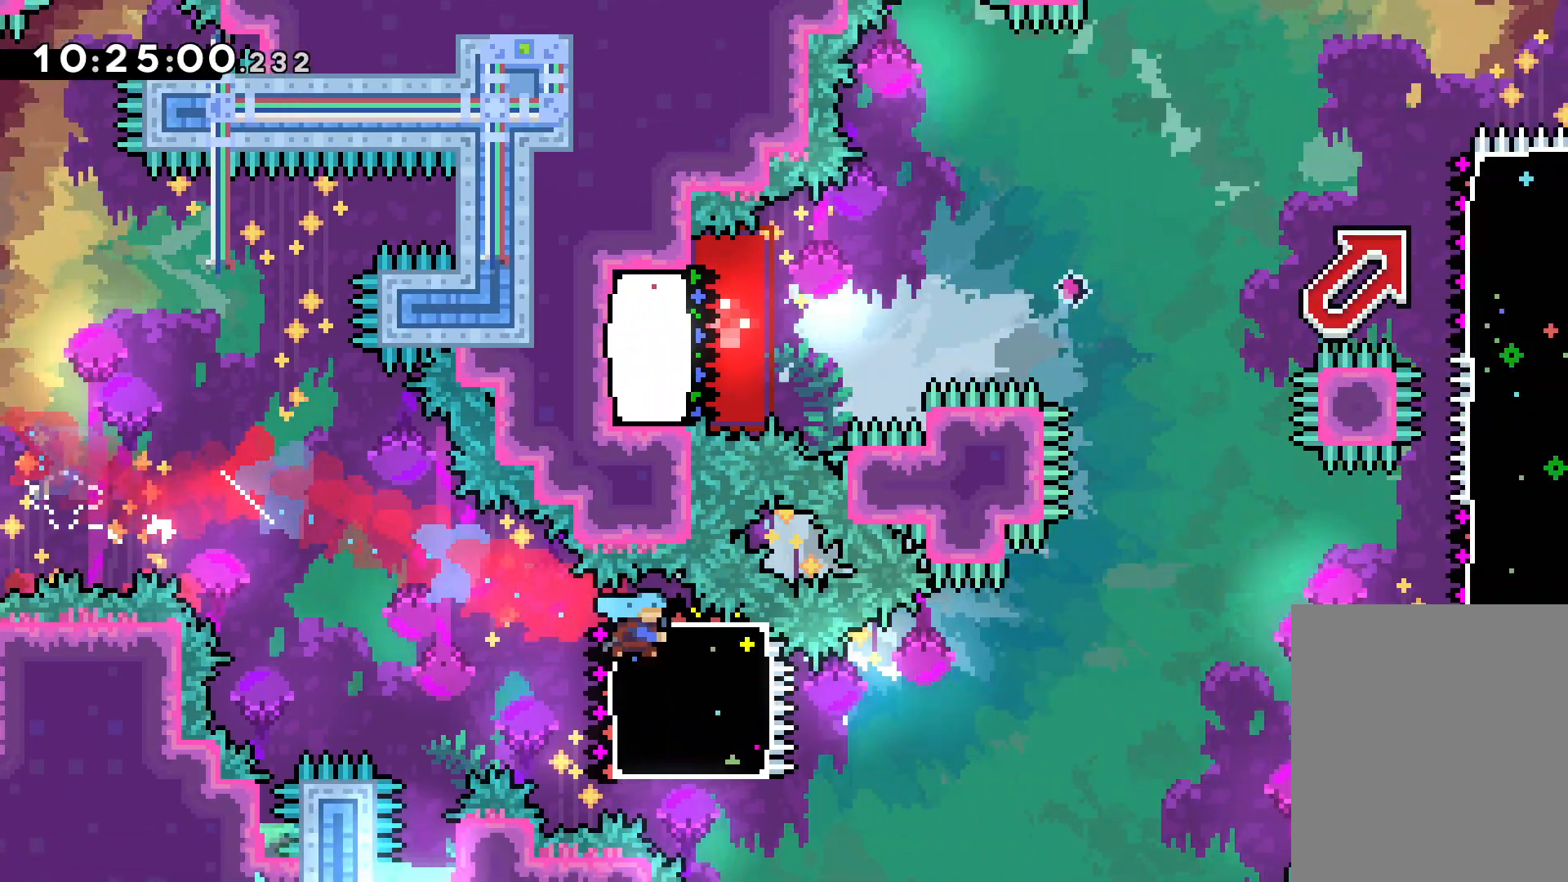
{"keys": ["jump", "right"], "events": [[50, "jump", "down"], [50, "up", "down"], [167, "dash", "down"], [200, "jump", "up"], [367, "dash", "up"], [433, "jump", "down"], [500, "up", "up"]]}
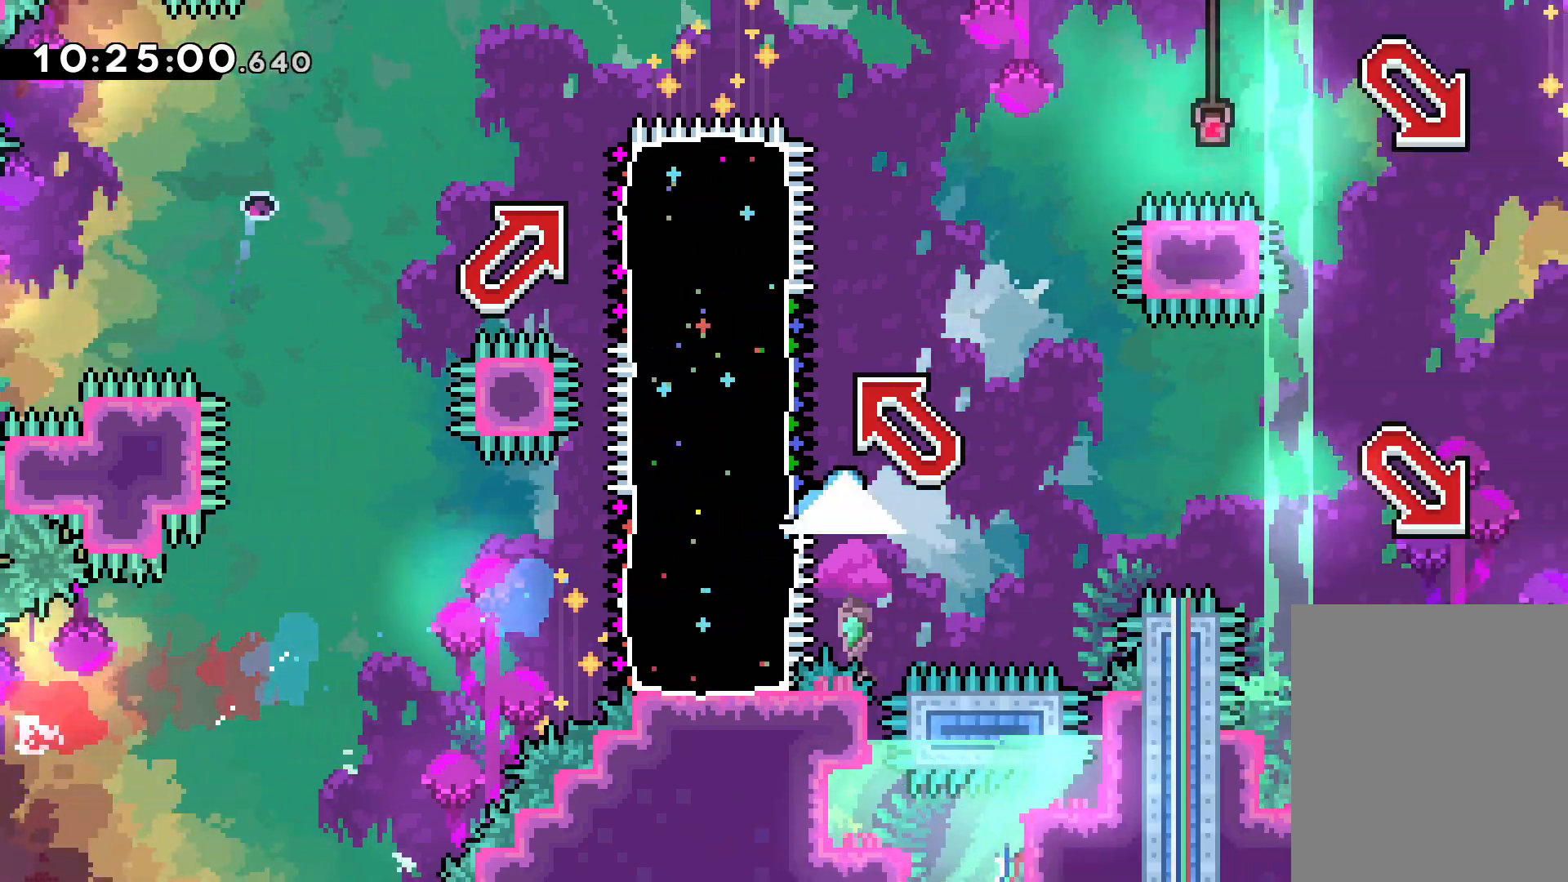
{"keys": ["jump", "left", "up"], "events": [[100, "dash", "down"], [100, "down", "down"], [100, "jump", "up"], [283, "dash", "up"], [283, "down", "up"], [317, "jump", "down"], [367, "left", "down"], [367, "up", "down"], [467, "right", "up"]]}
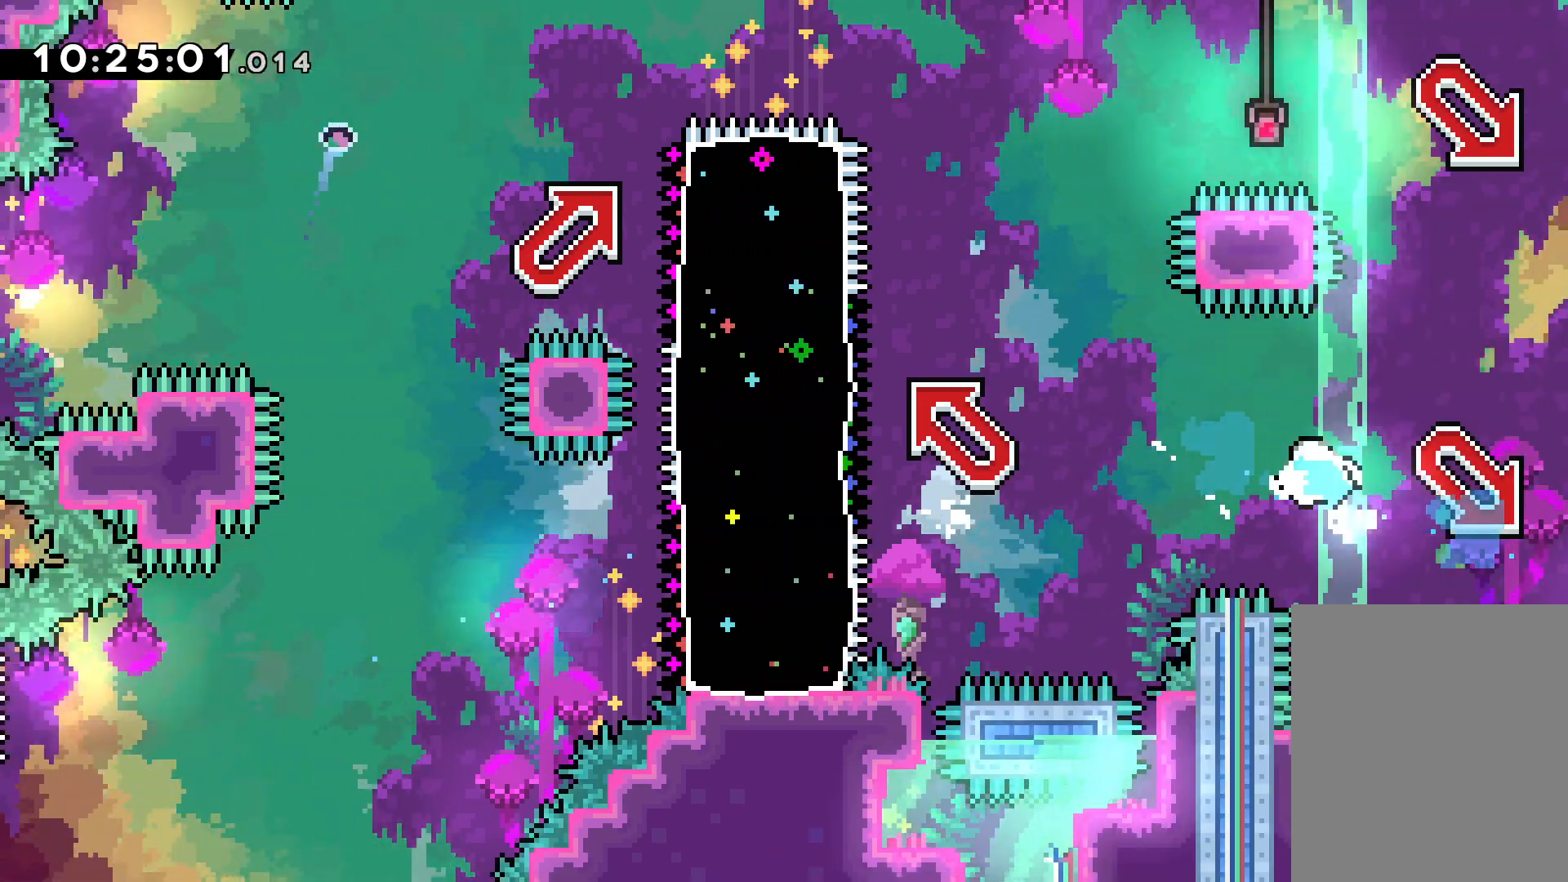
{"keys": ["dash", "down", "left"], "events": [[17, "dash", "down"], [33, "jump", "up"], [183, "dash", "up"], [233, "jump", "down"], [350, "up", "up"], [450, "down", "down"], [483, "dash", "down"], [483, "jump", "up"]]}
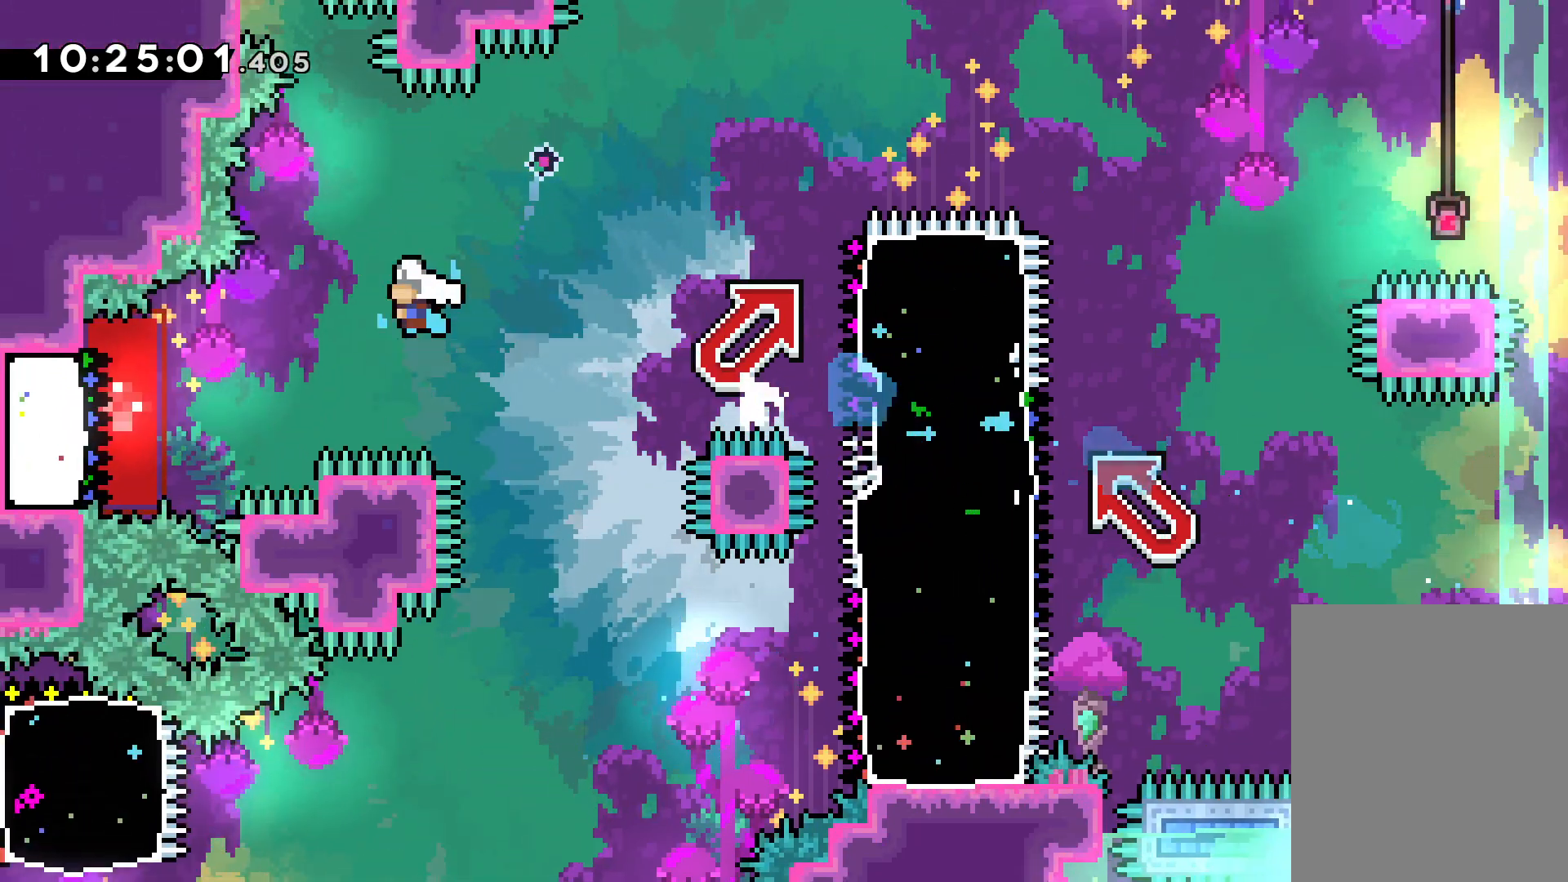
{"keys": ["dash", "right"], "events": [[117, "right", "down"], [167, "dash", "up"], [167, "jump", "down"], [167, "left", "up"], [333, "dash", "down"], [333, "jump", "up"], [500, "down", "up"]]}
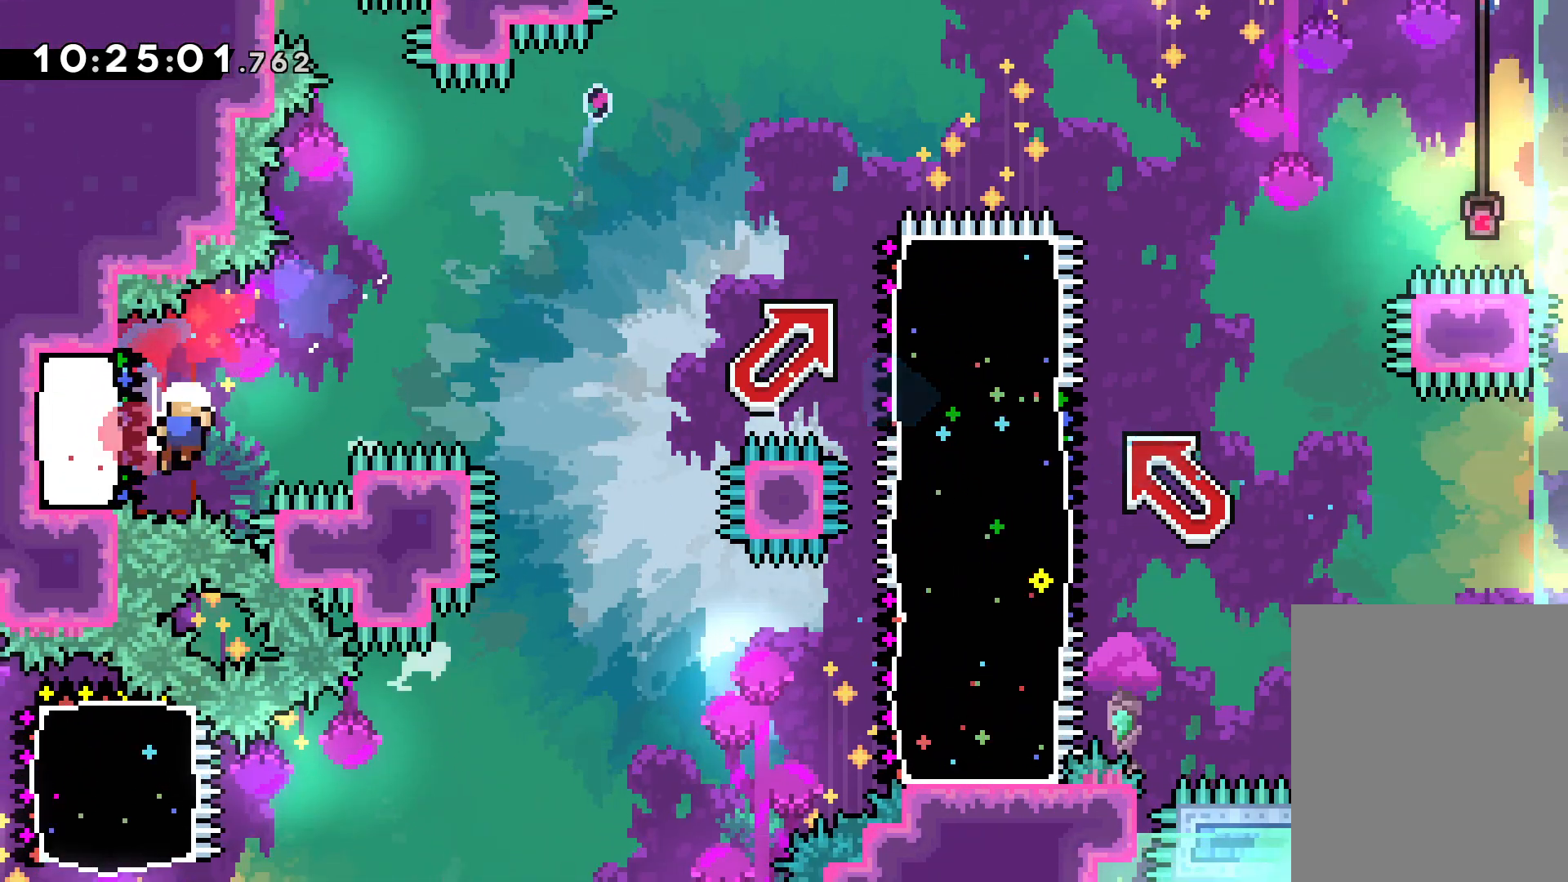
{"keys": [], "events": [[17, "dash", "up"], [250, "right", "up"]]}
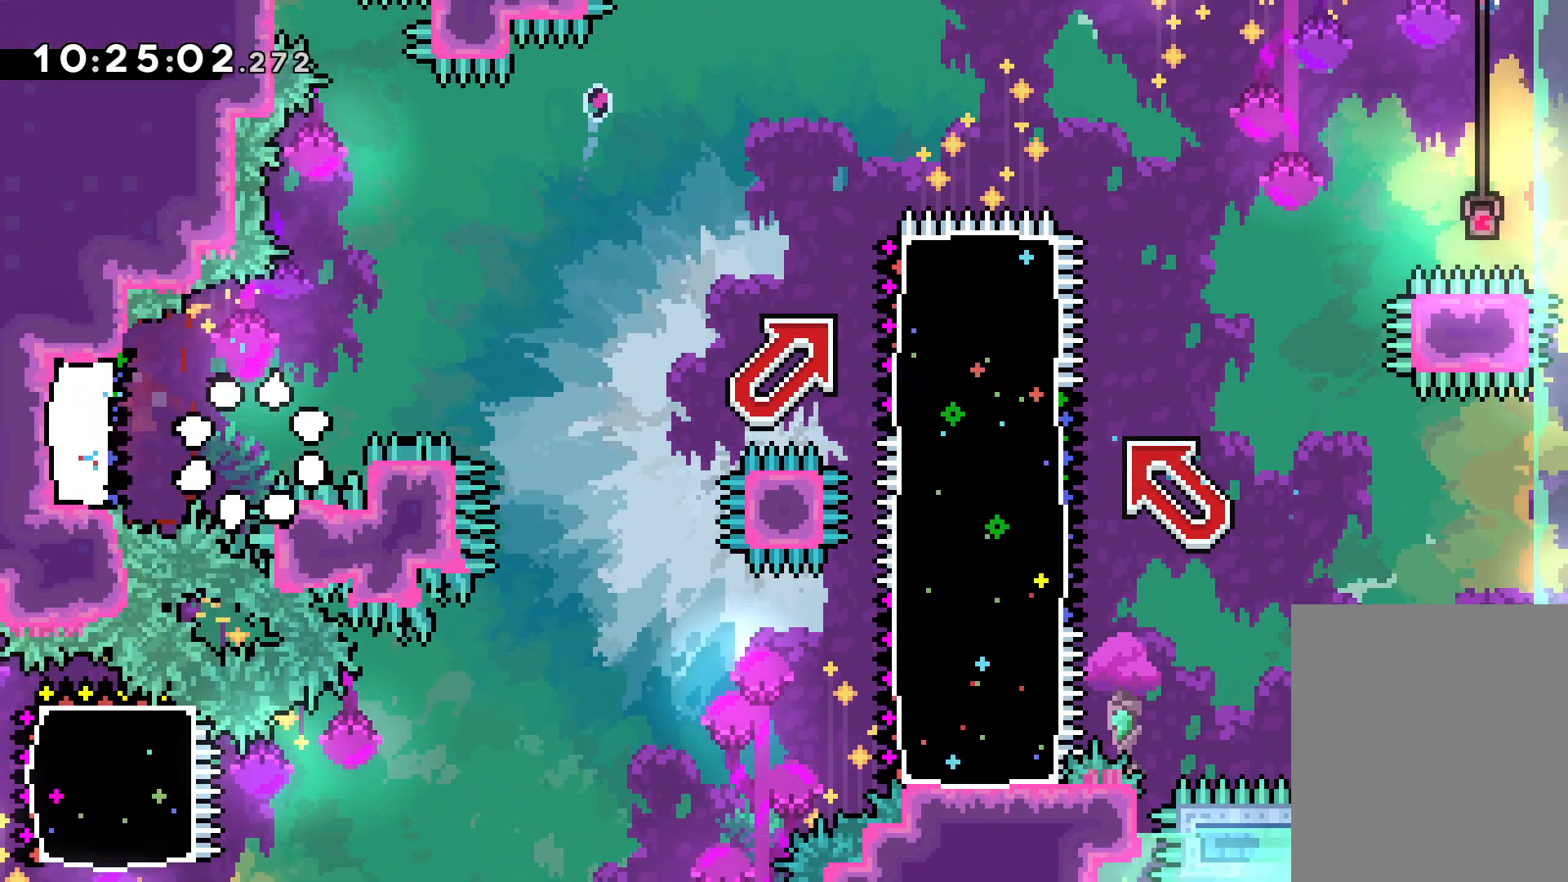
{"keys": [], "events": []}
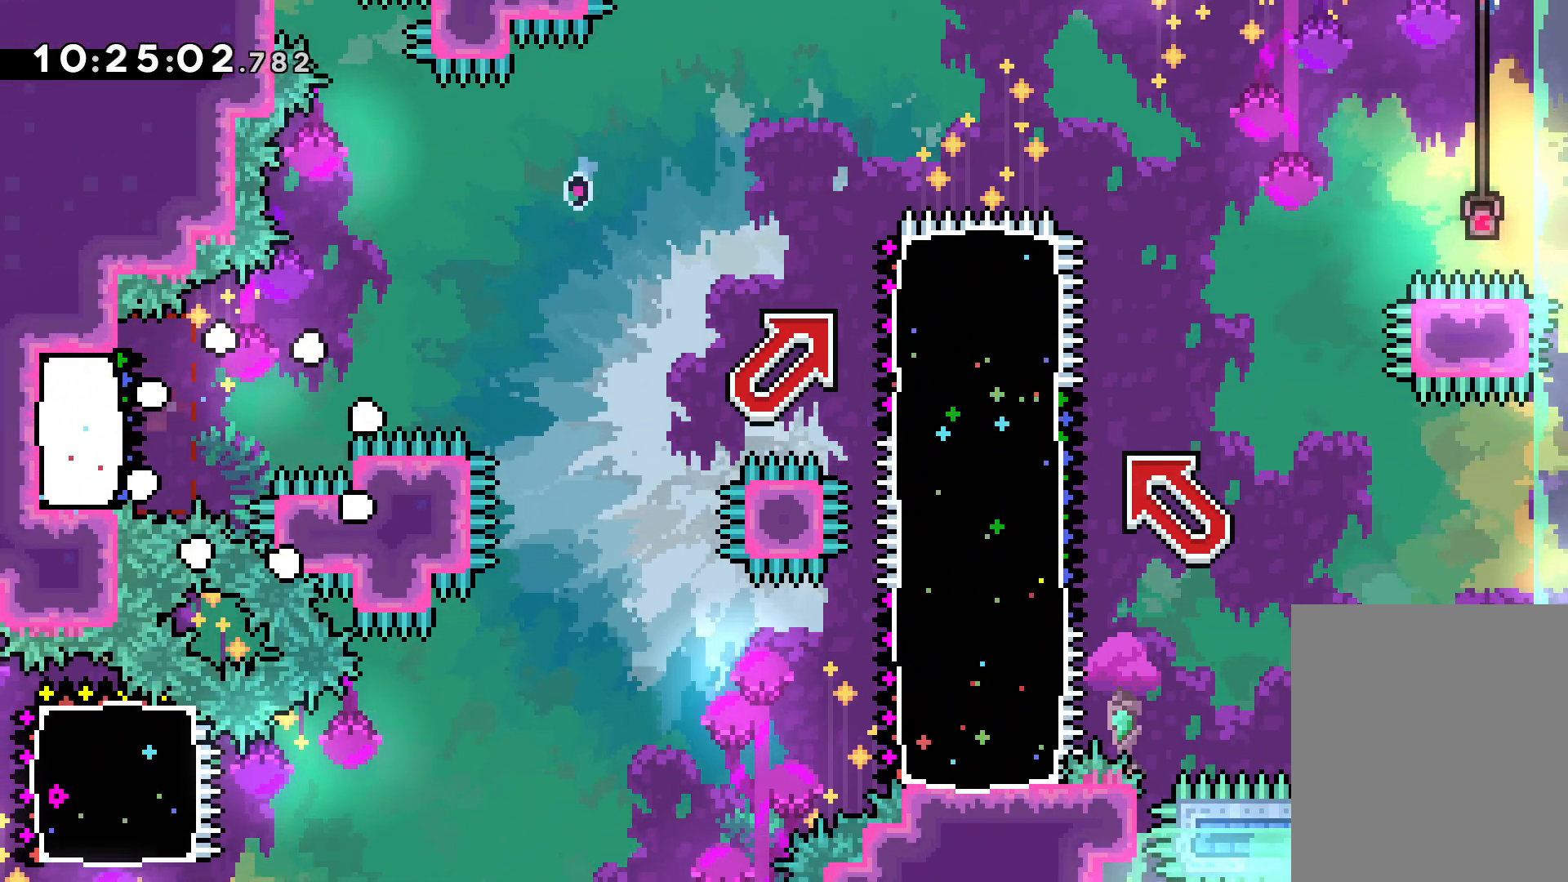
{"keys": [], "events": []}
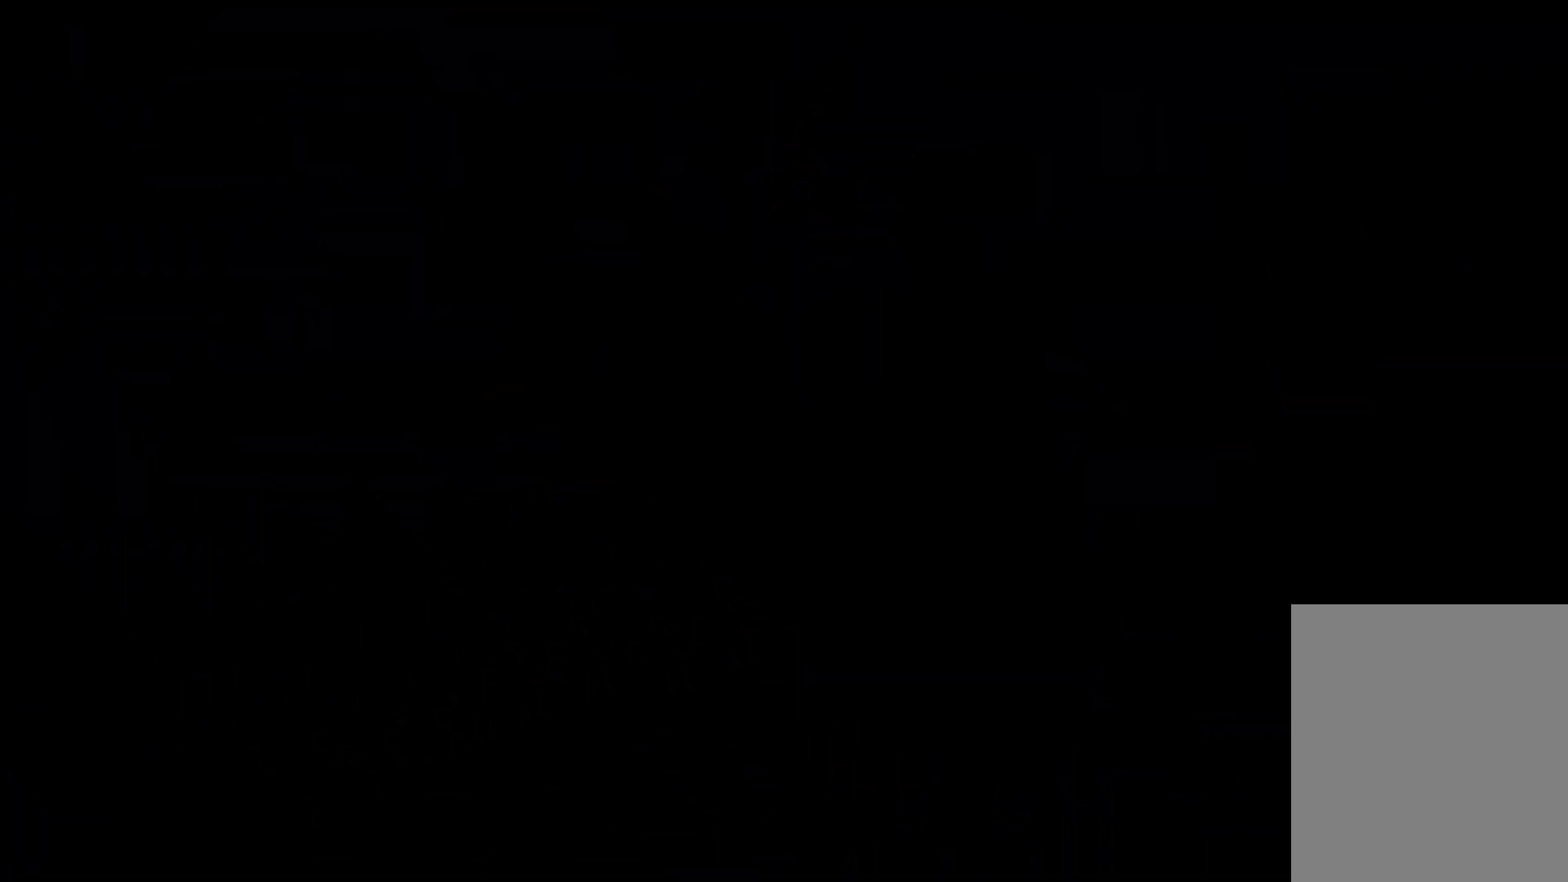
{"keys": [], "events": []}
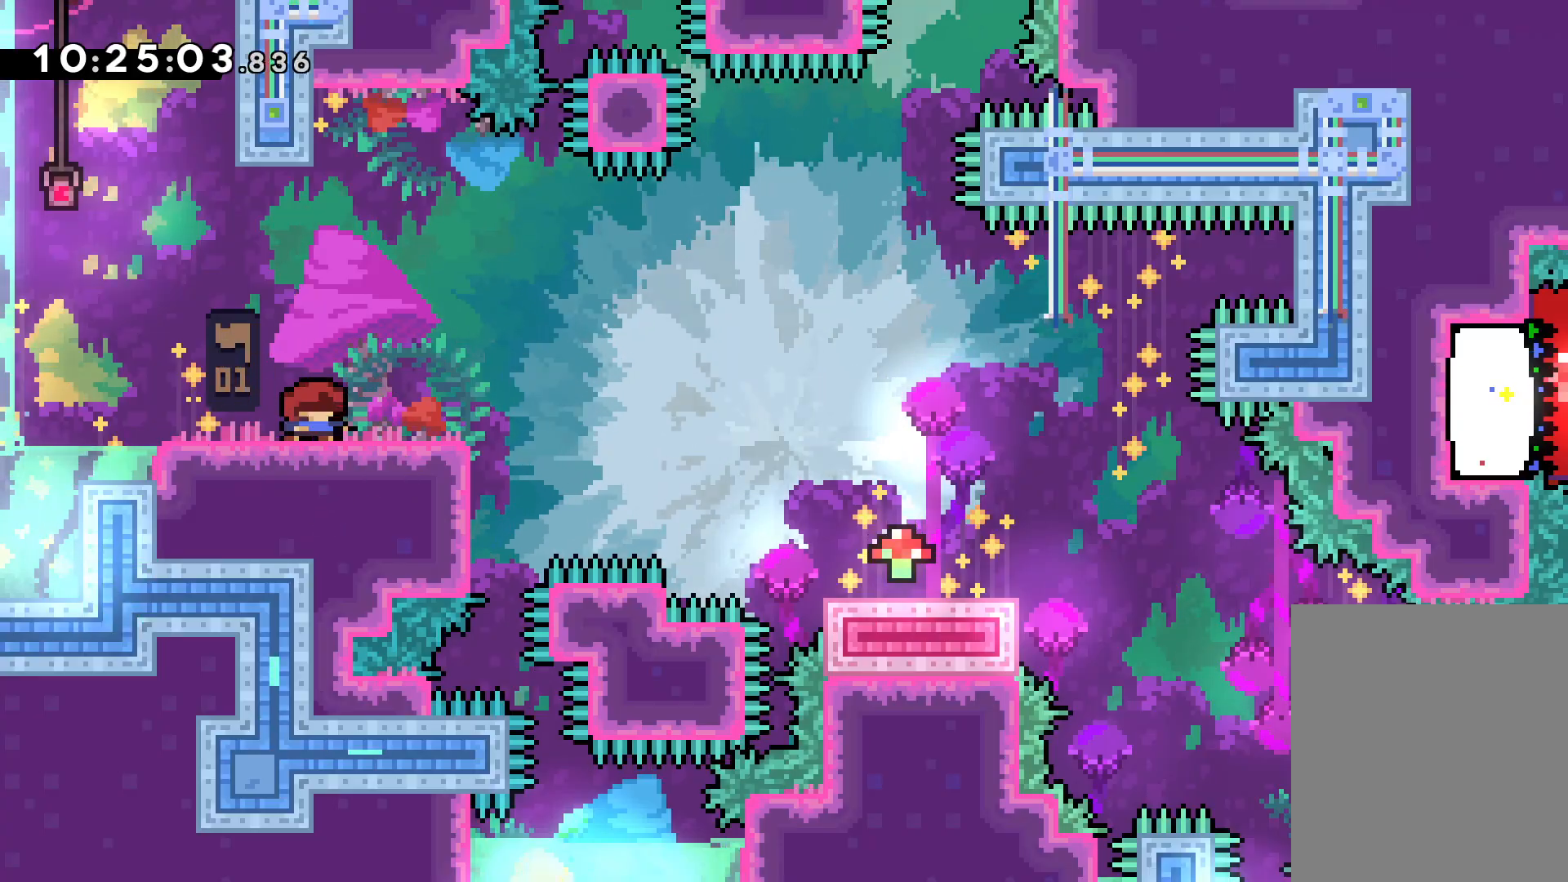
{"keys": ["dash", "down", "right"], "events": [[50, "jump", "down"], [183, "dash", "down"], [183, "down", "down"], [183, "jump", "up"], [200, "right", "down"], [367, "dash", "up"], [367, "jump", "down"], [500, "dash", "down"], [500, "jump", "up"]]}
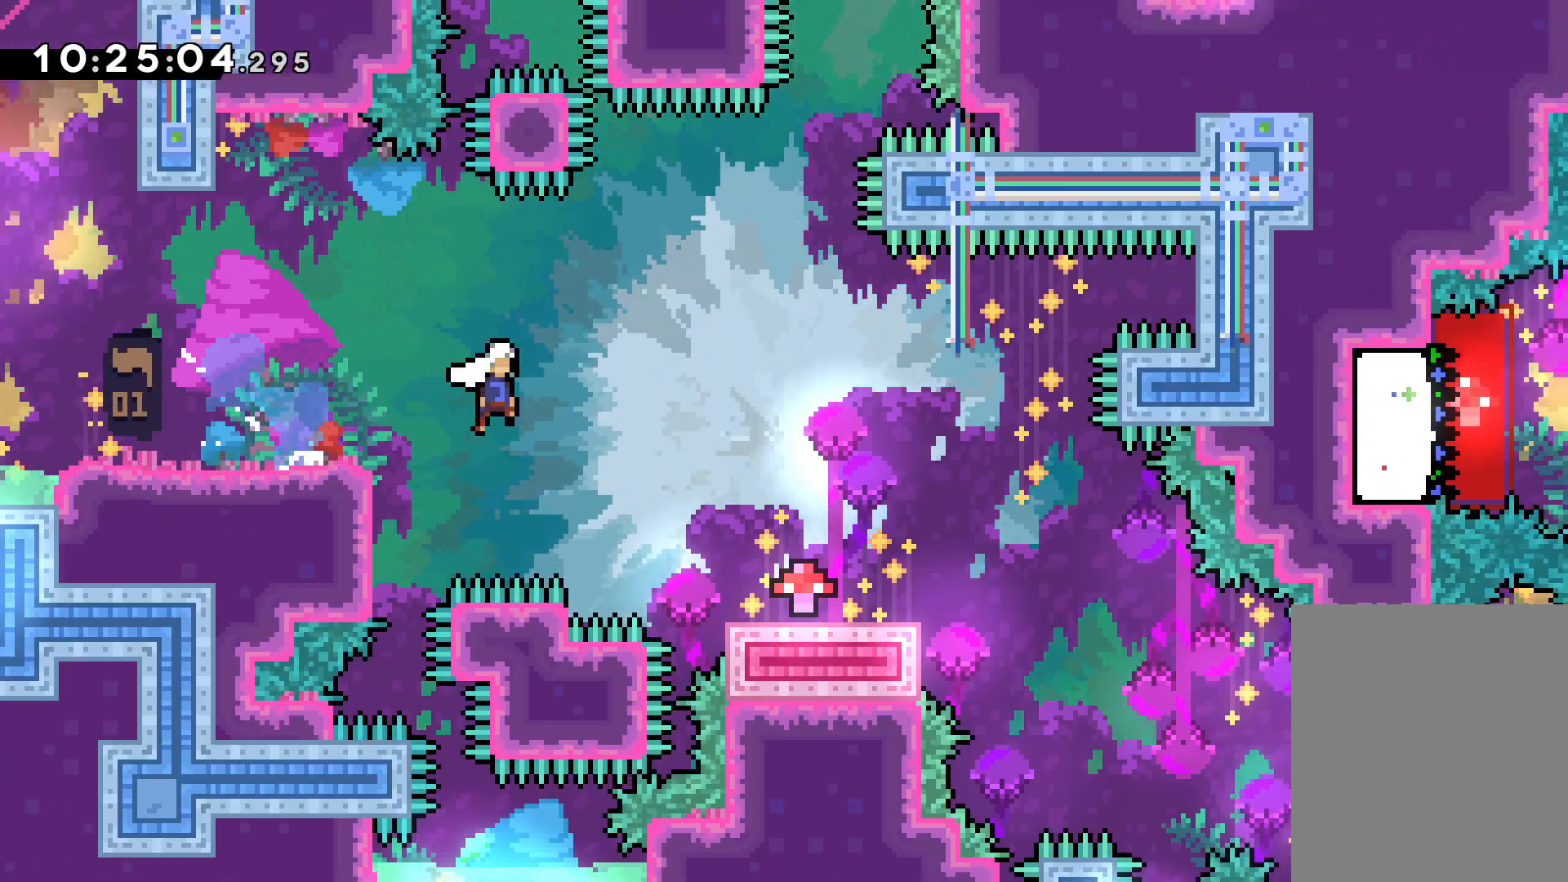
{"keys": ["dash", "down", "right"], "events": [[250, "dash", "up"], [350, "jump", "down"], [433, "dash", "down"], [467, "jump", "up"]]}
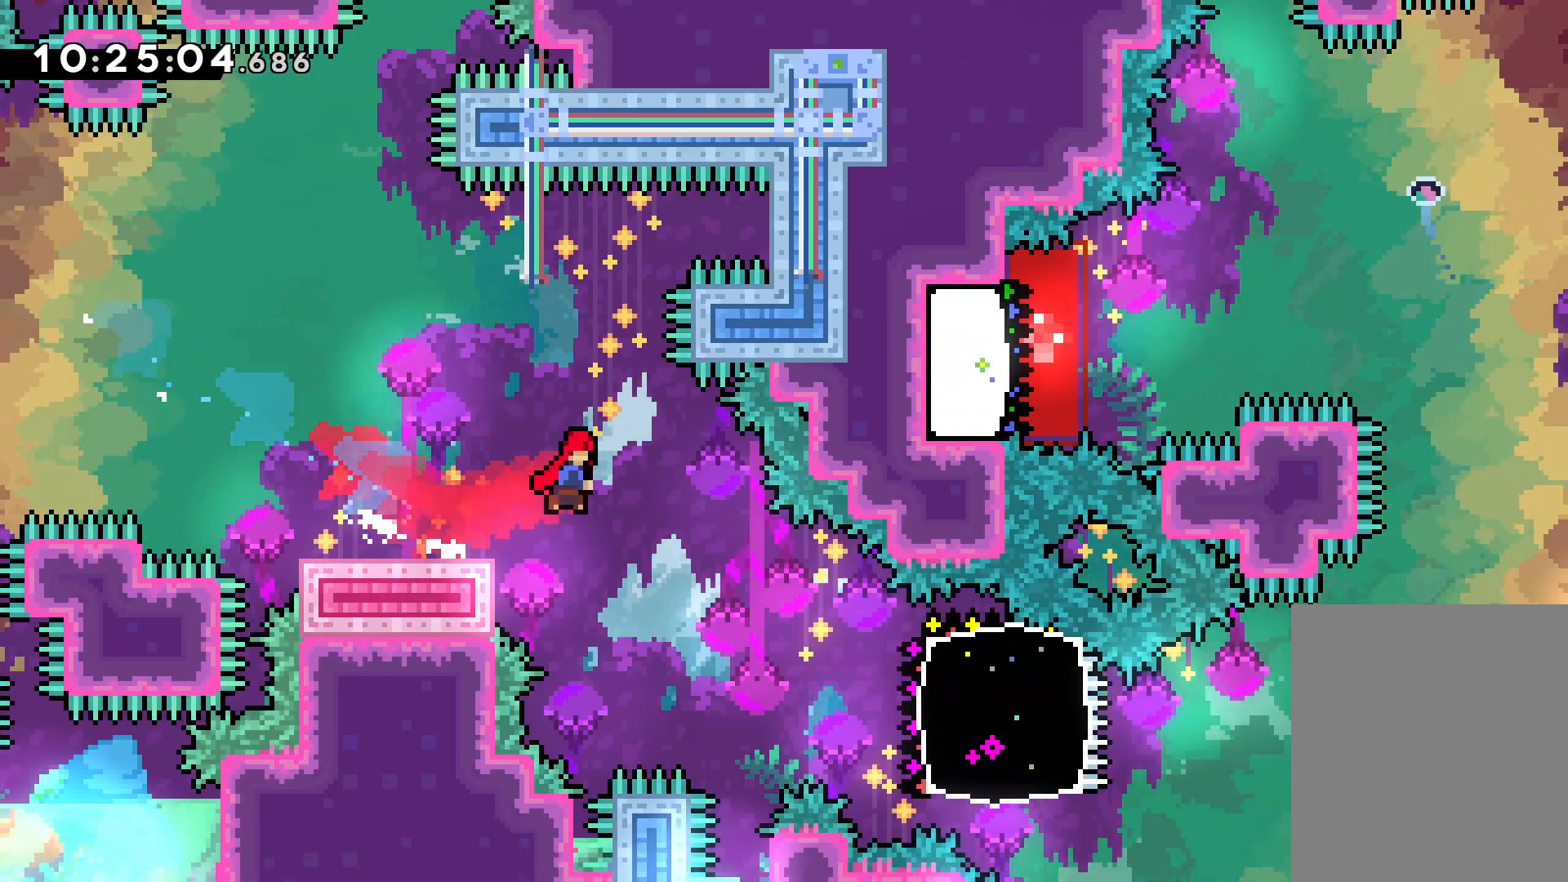
{"keys": ["dash", "right", "up"], "events": [[217, "dash", "up"], [217, "down", "up"], [300, "jump", "down"], [317, "up", "down"], [400, "dash", "down"], [433, "jump", "up"]]}
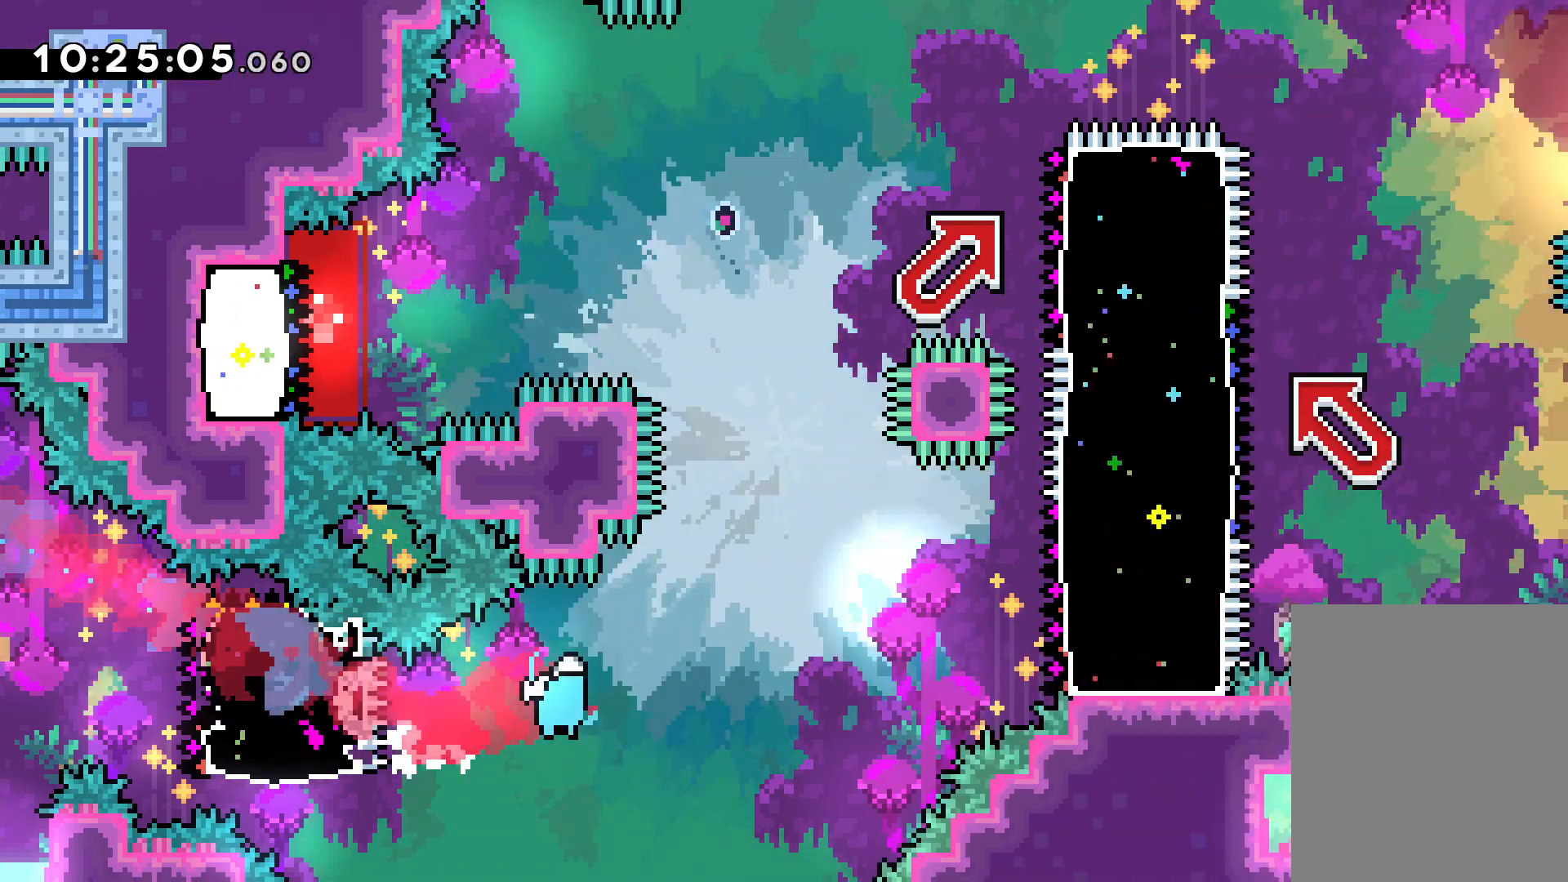
{"keys": ["dash", "down", "right"], "events": [[133, "dash", "up"], [183, "jump", "down"], [250, "up", "up"], [333, "jump", "up"], [367, "dash", "down"], [433, "down", "down"]]}
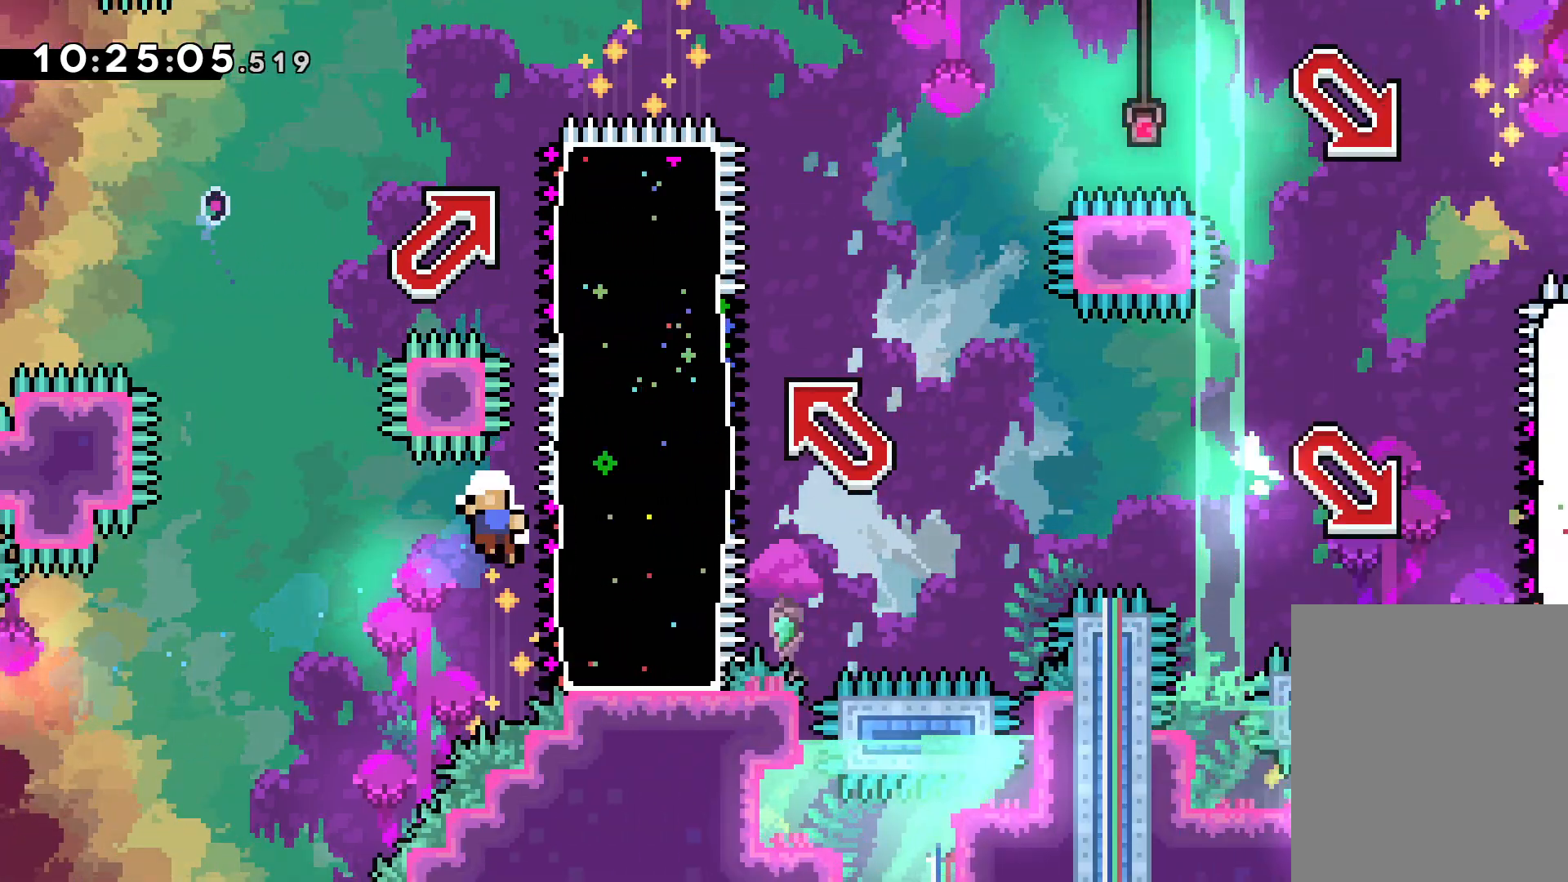
{"keys": [], "events": [[17, "down", "up"], [50, "dash", "up"], [167, "right", "up"]]}